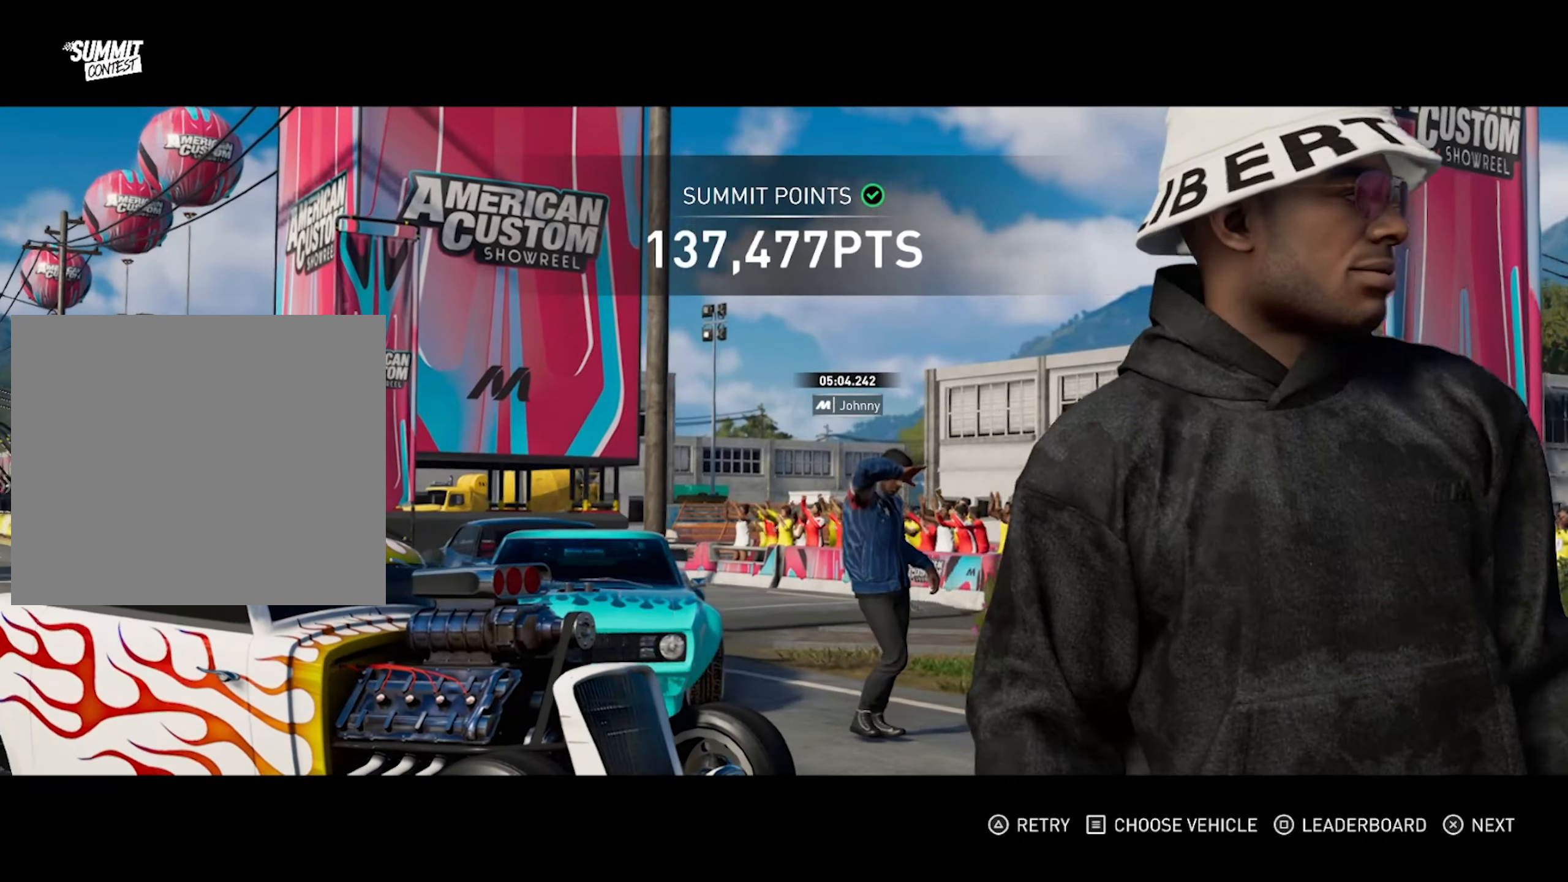
Gameplay with a controller (PlayStation layout); each line is a JSON object with the inputs held at the frame after it. "events" lists button and stick changes between this image and that frame as [ms after this image, input, new state], when the widget could be followed in between. Not read: HOME L3 R3.
{"buttons": [], "left_stick": "center", "right_stick": "center", "events": [[167, "CROSS", "down"], [367, "CROSS", "up"]]}
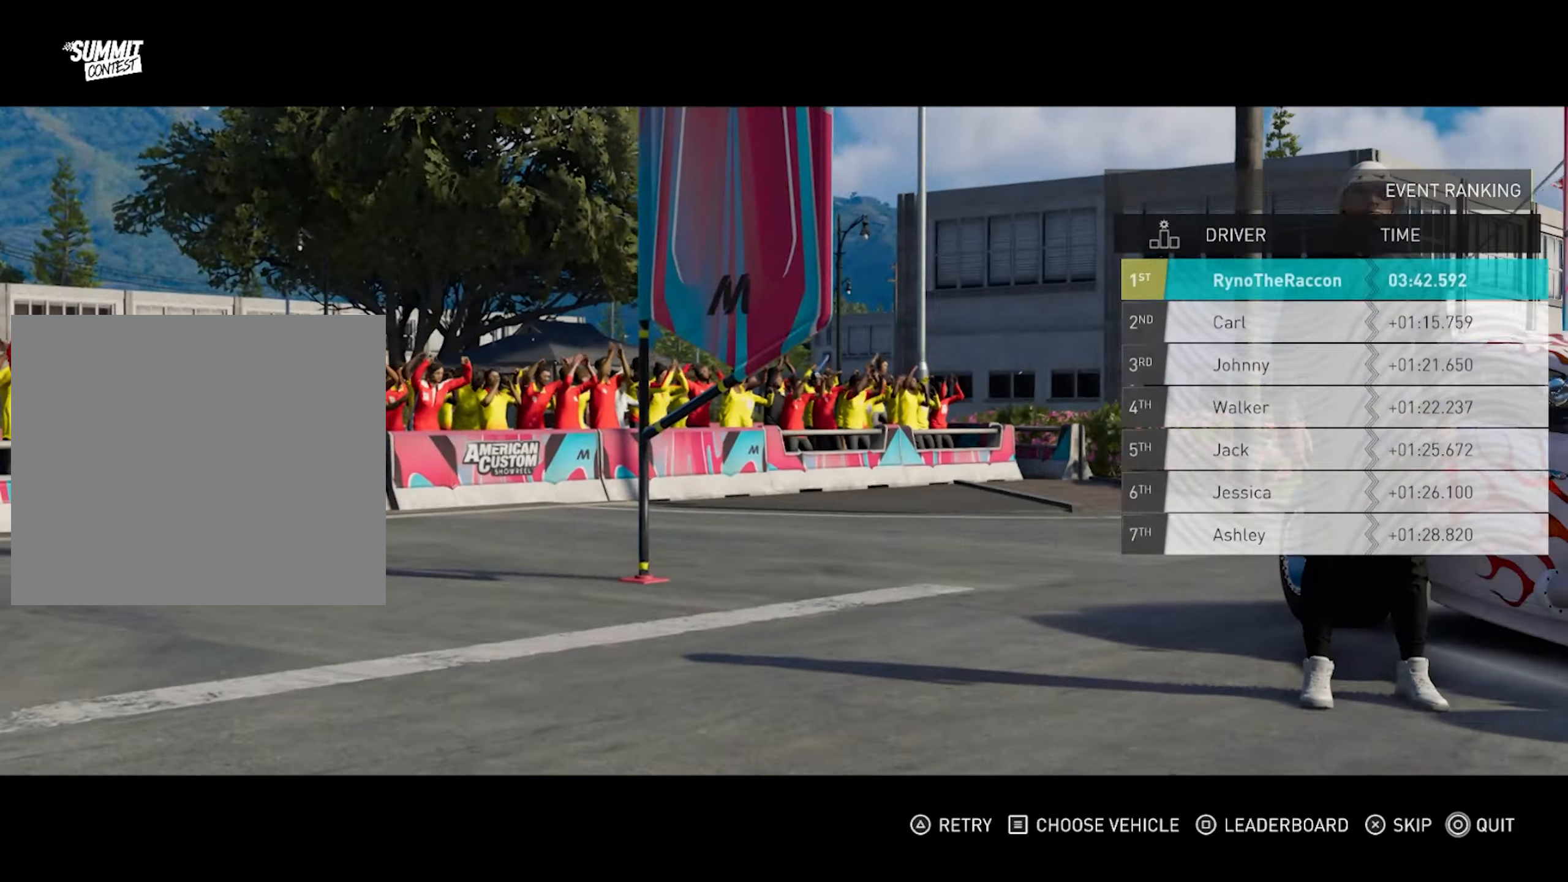
{"buttons": [], "left_stick": "center", "right_stick": "center", "events": [[317, "CROSS", "down"], [483, "CROSS", "up"]]}
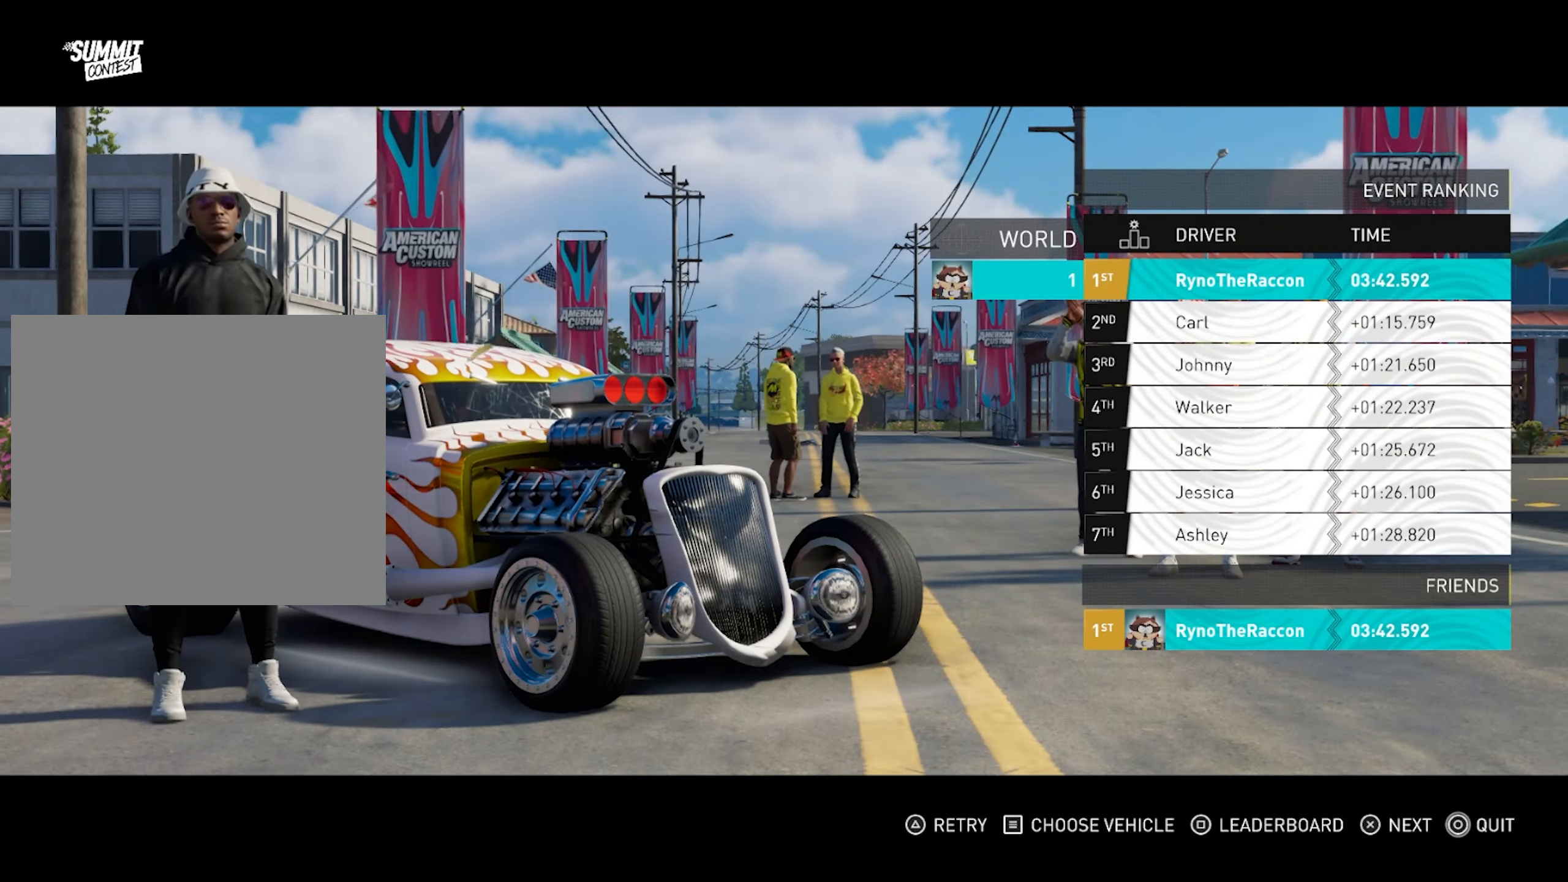
{"buttons": [], "left_stick": "center", "right_stick": "center", "events": []}
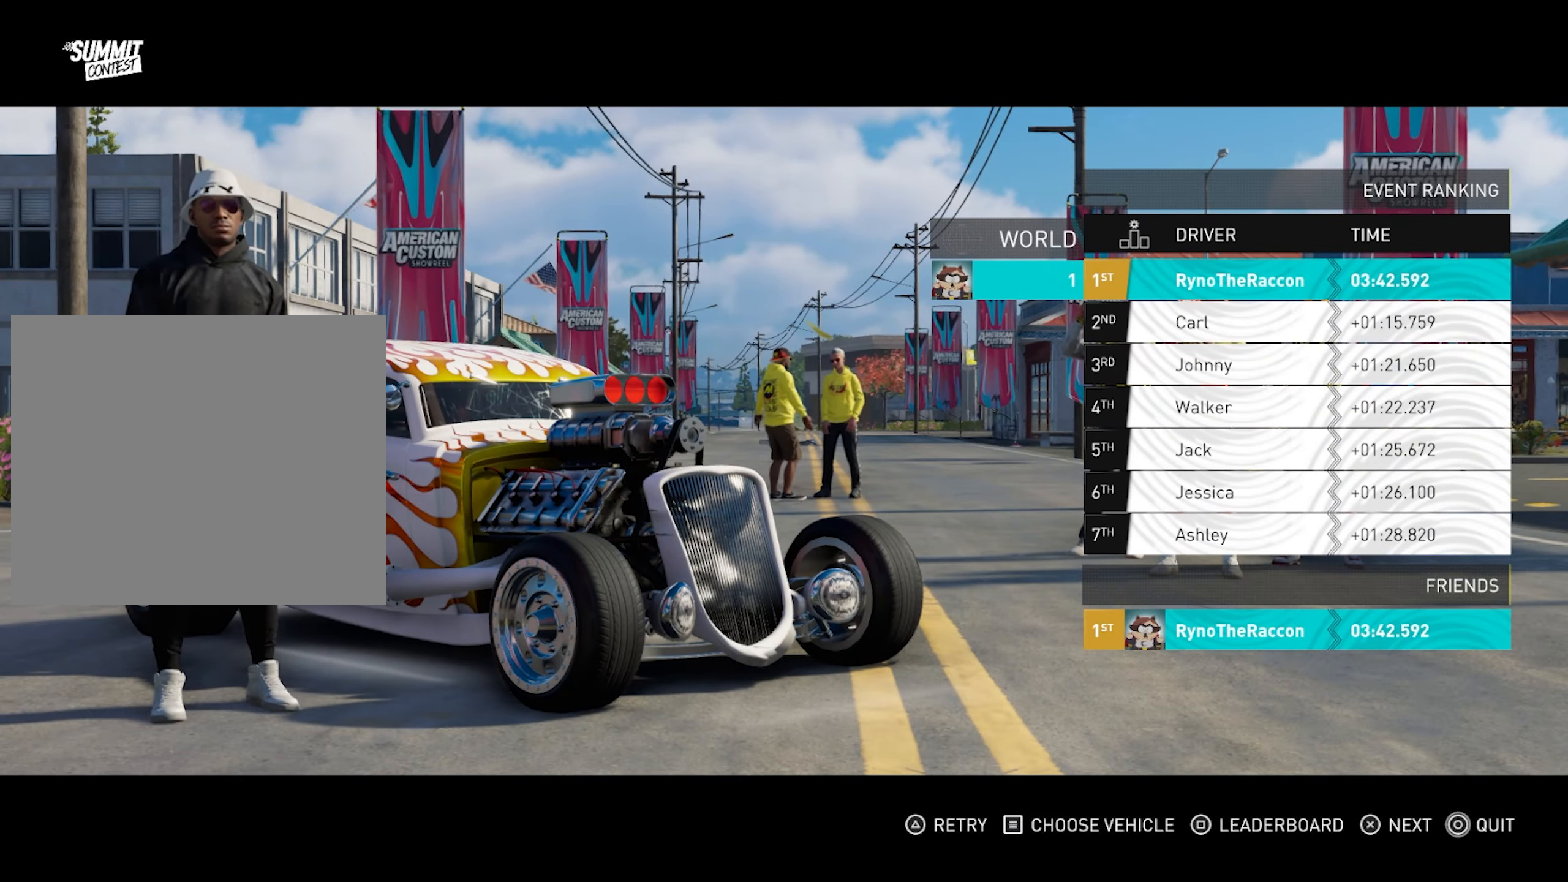
{"buttons": ["SQUARE"], "left_stick": "center", "right_stick": "center", "events": [[417, "SQUARE", "down"]]}
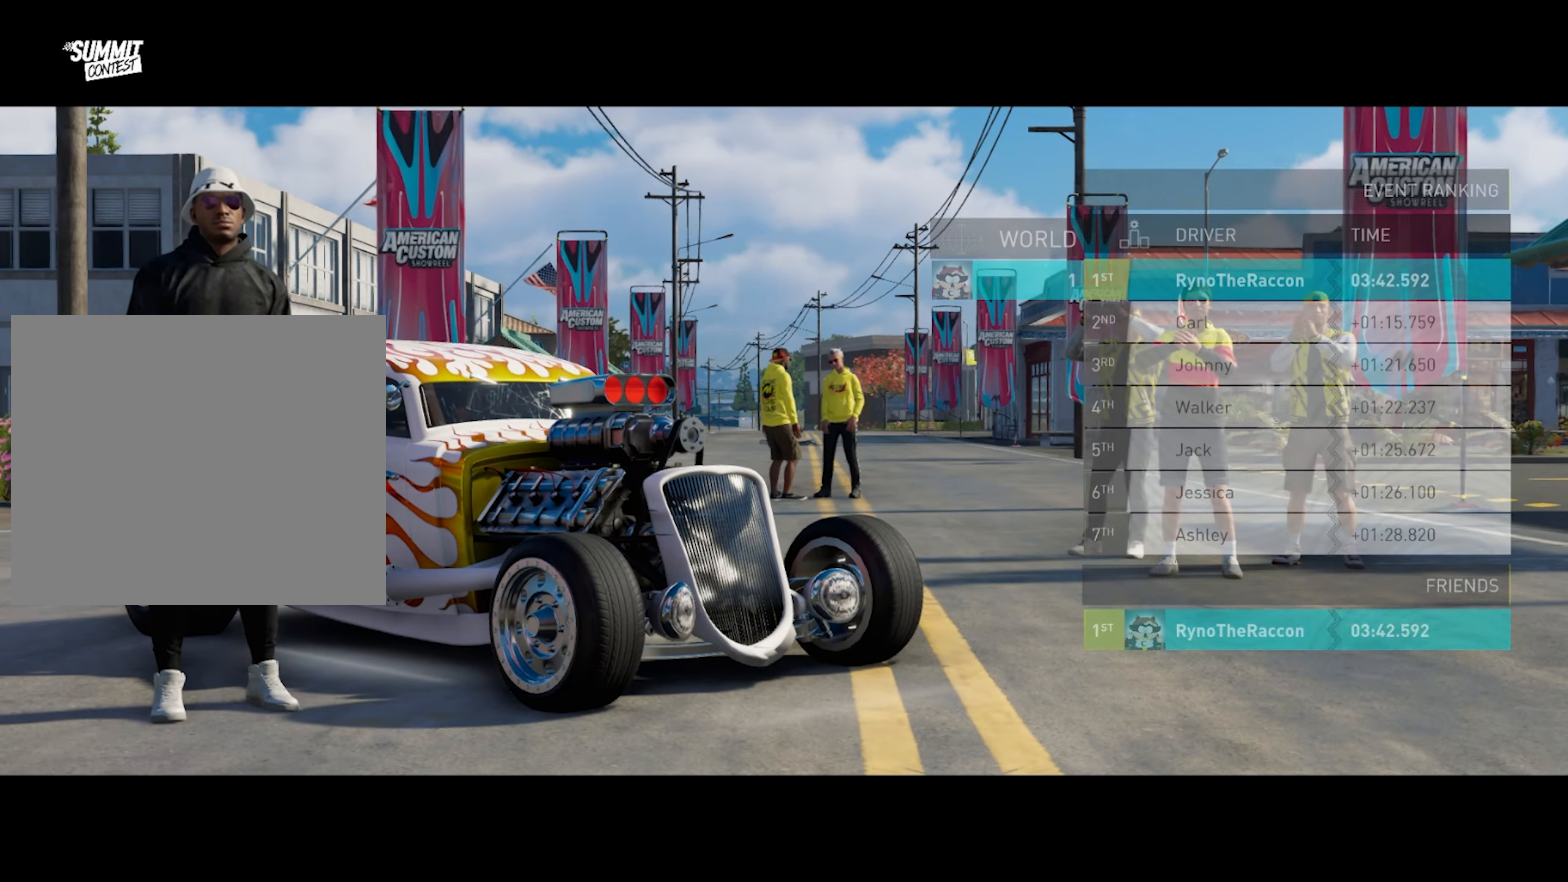
{"buttons": [], "left_stick": "center", "right_stick": "center", "events": [[50, "SQUARE", "up"]]}
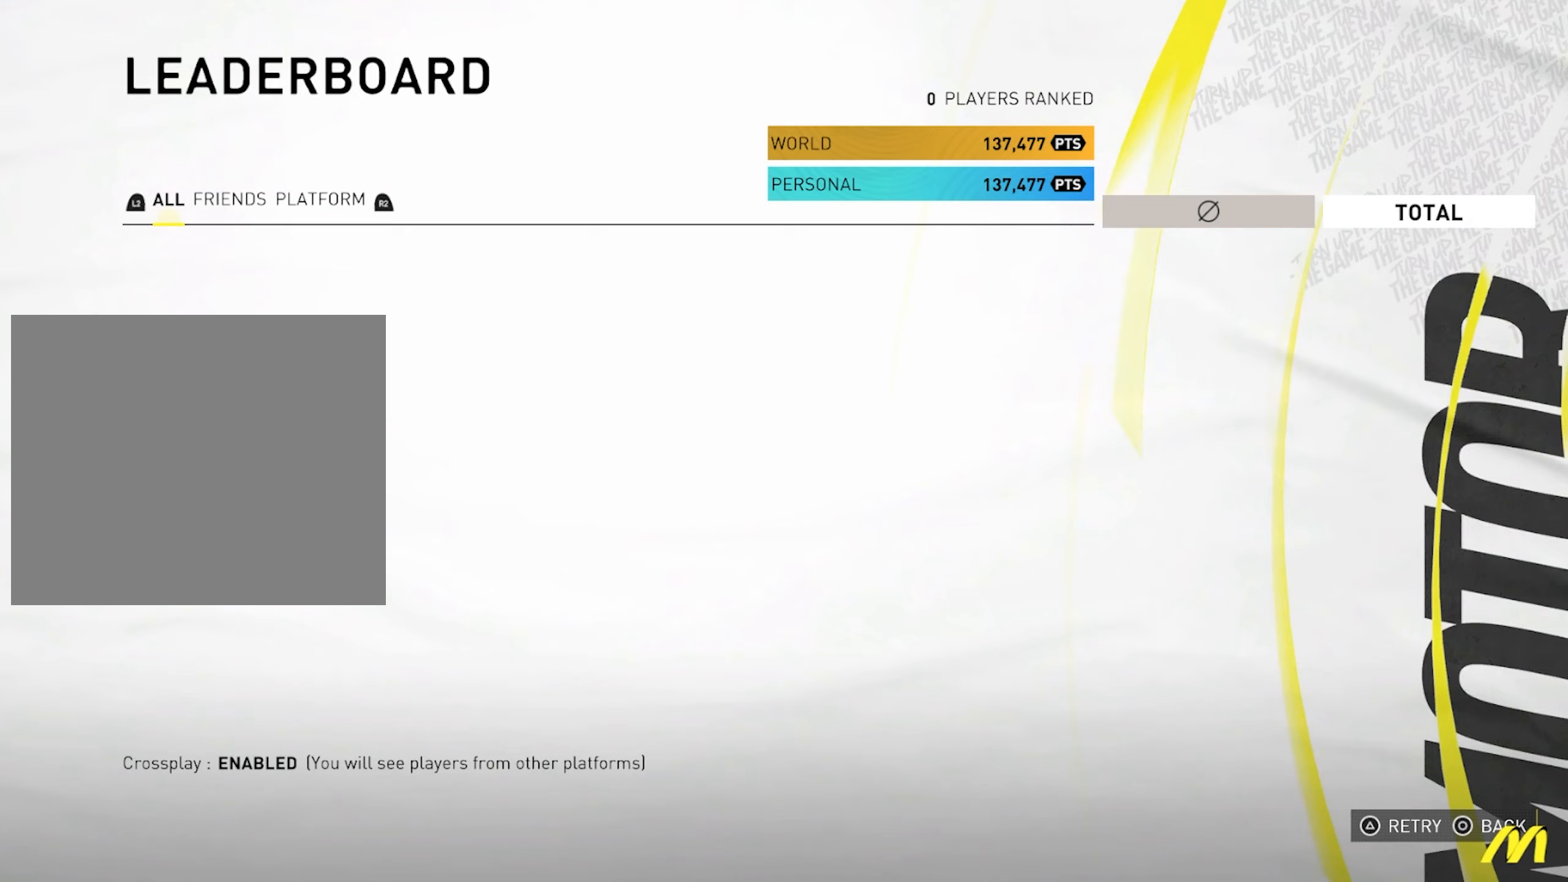
{"buttons": [], "left_stick": "center", "right_stick": "center", "events": []}
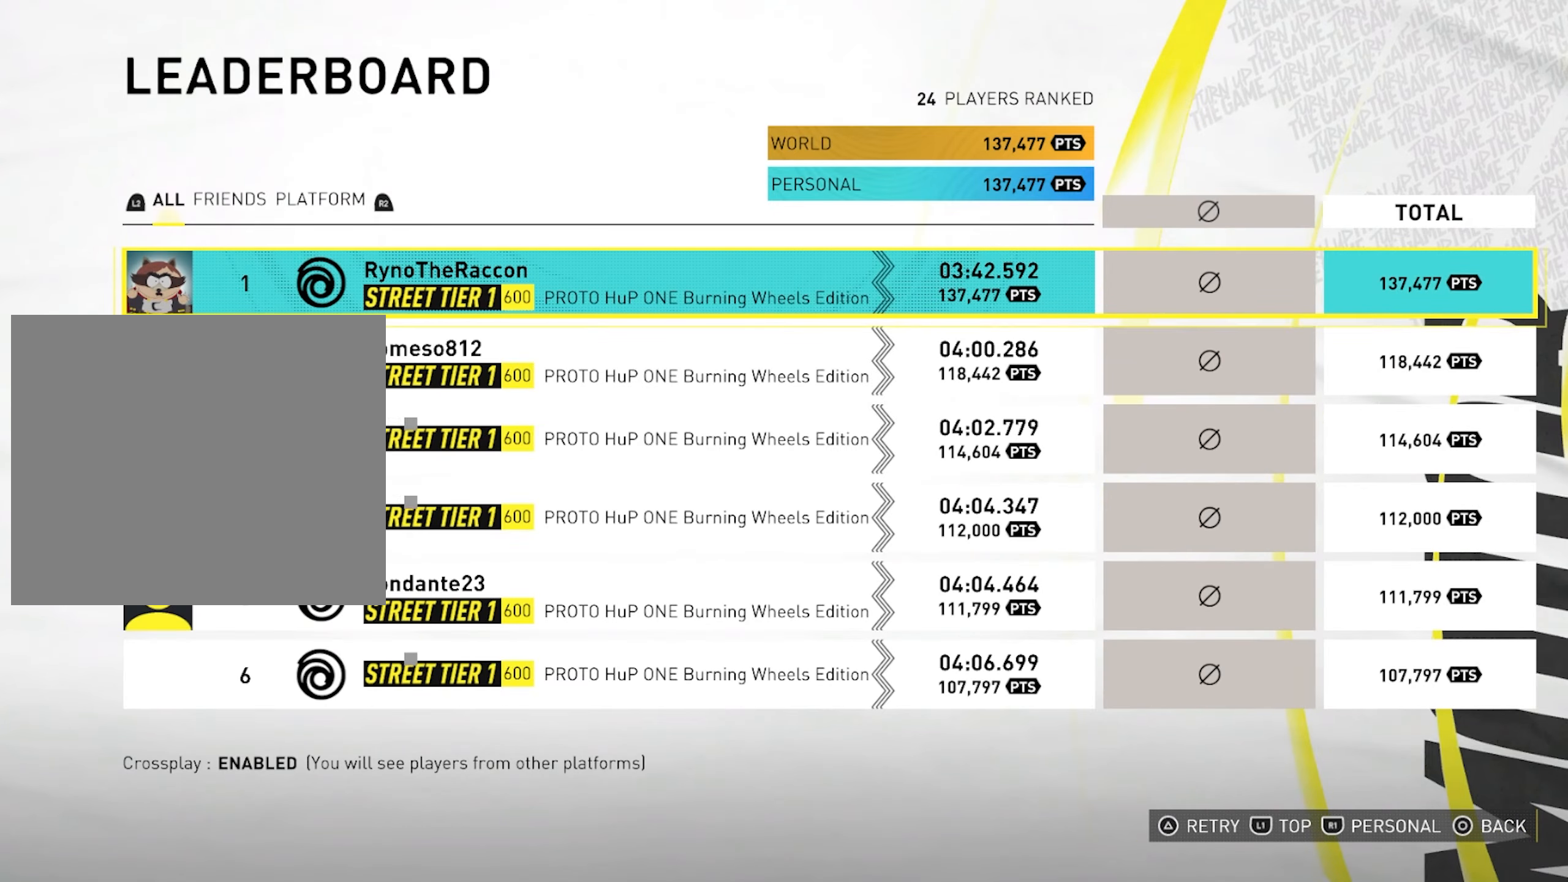
{"buttons": [], "left_stick": "center", "right_stick": "center", "events": []}
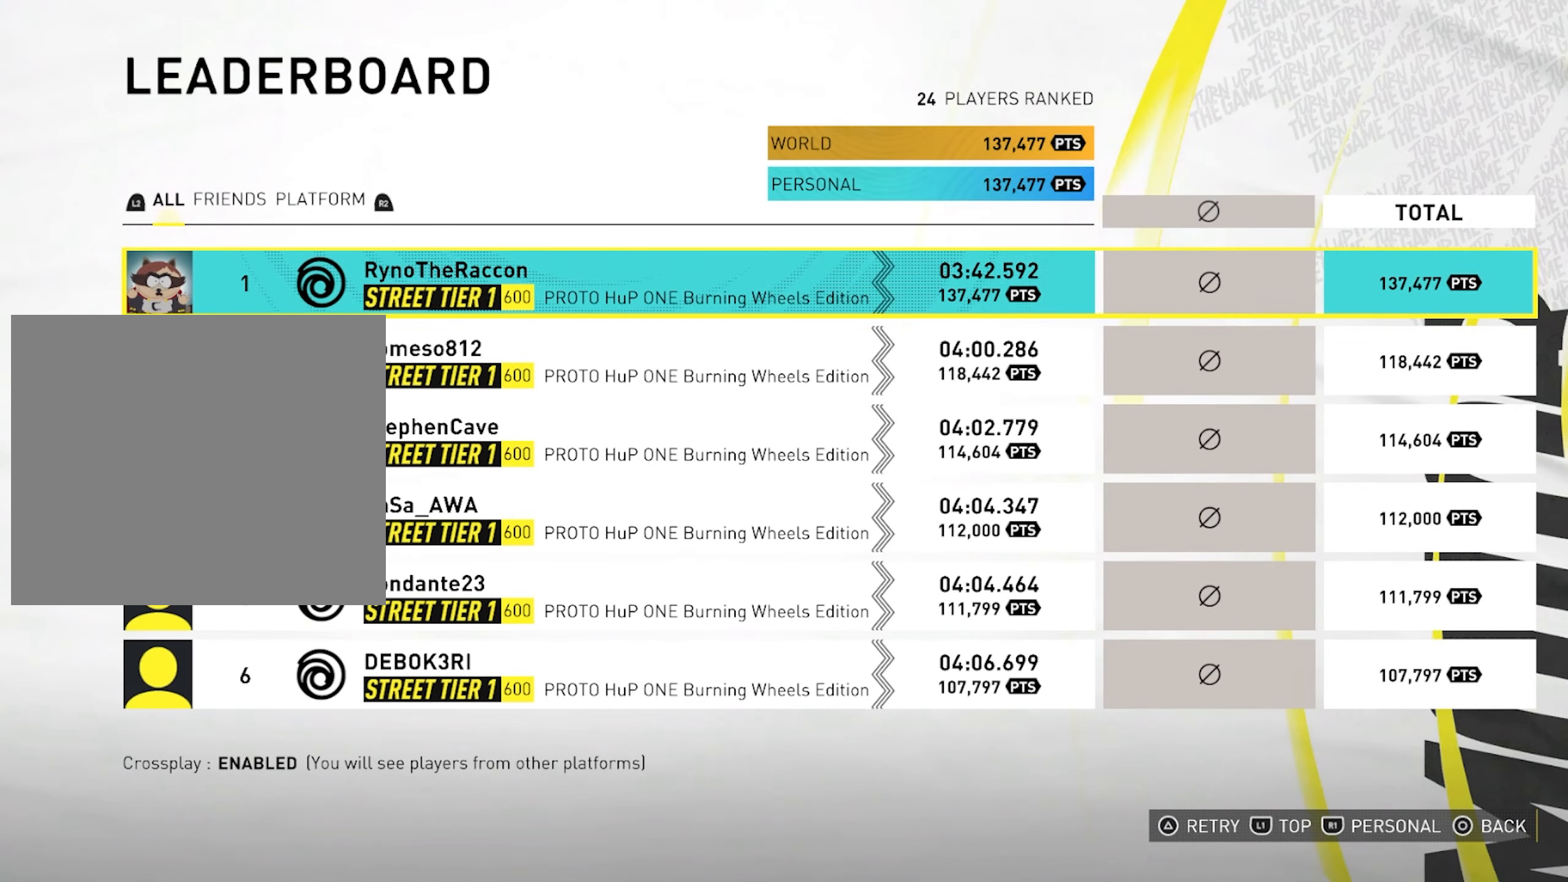
{"buttons": [], "left_stick": "center", "right_stick": "center", "events": []}
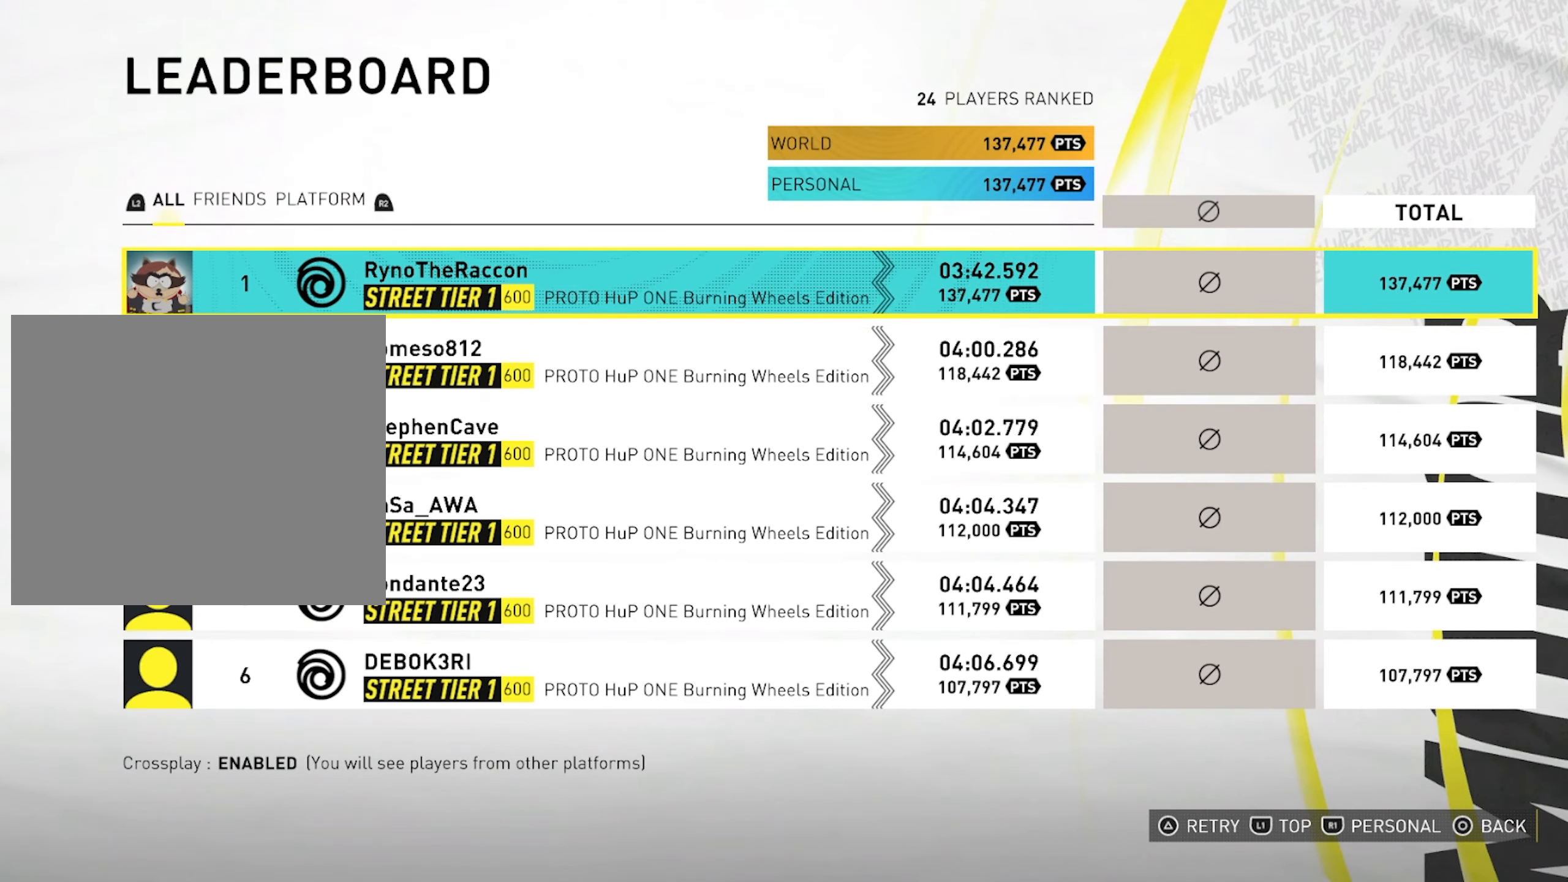
{"buttons": [], "left_stick": "center", "right_stick": "center", "events": [[183, "CIRCLE", "down"], [317, "CIRCLE", "up"]]}
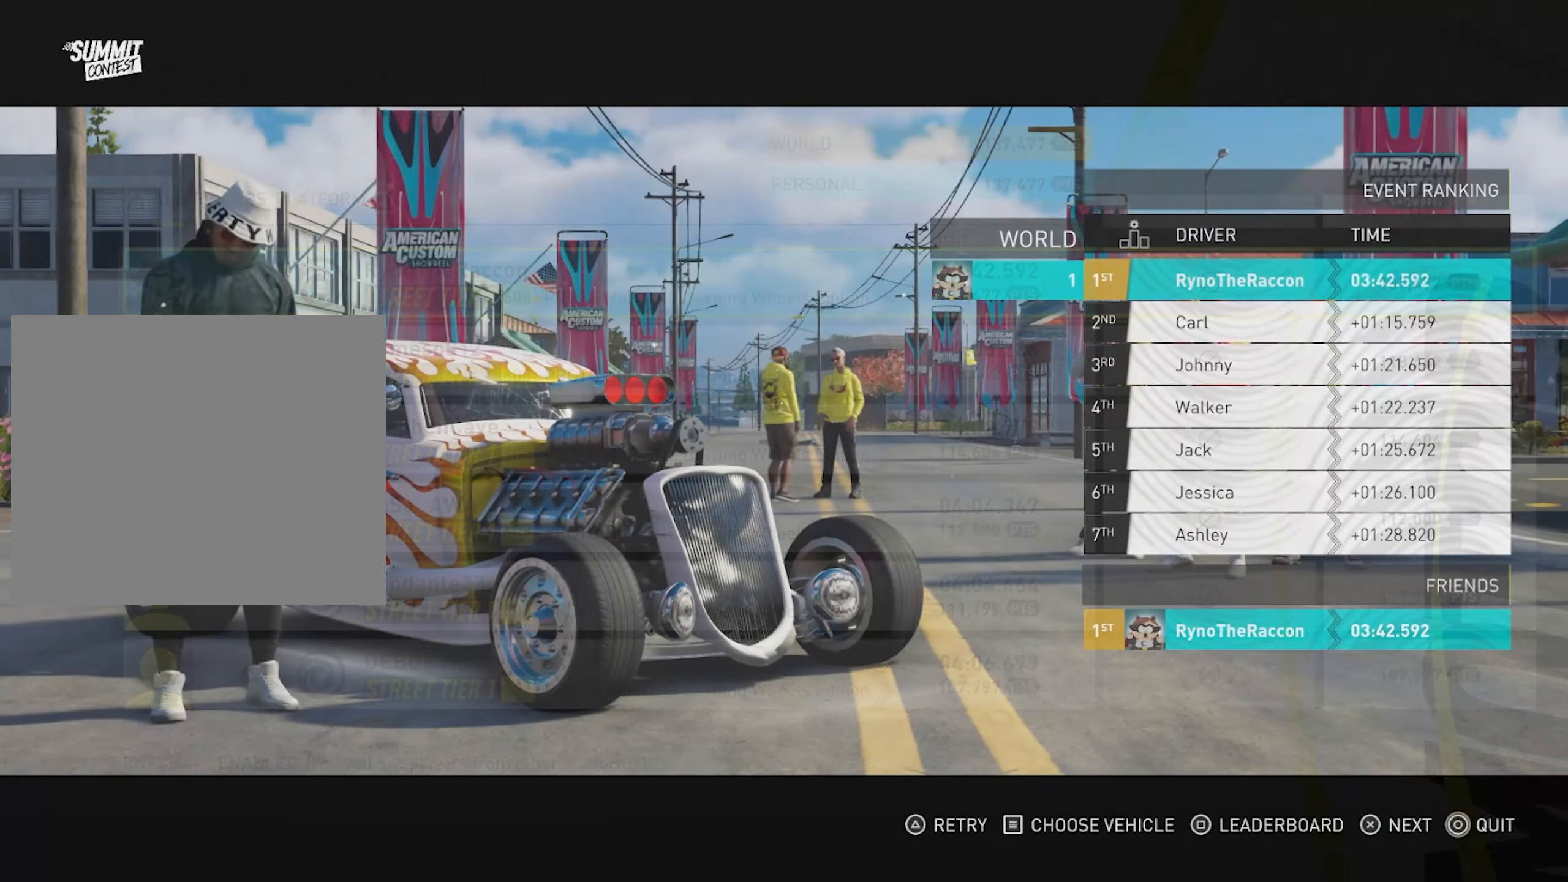
{"buttons": [], "left_stick": "center", "right_stick": "center", "events": [[200, "CIRCLE", "down"], [350, "CIRCLE", "up"]]}
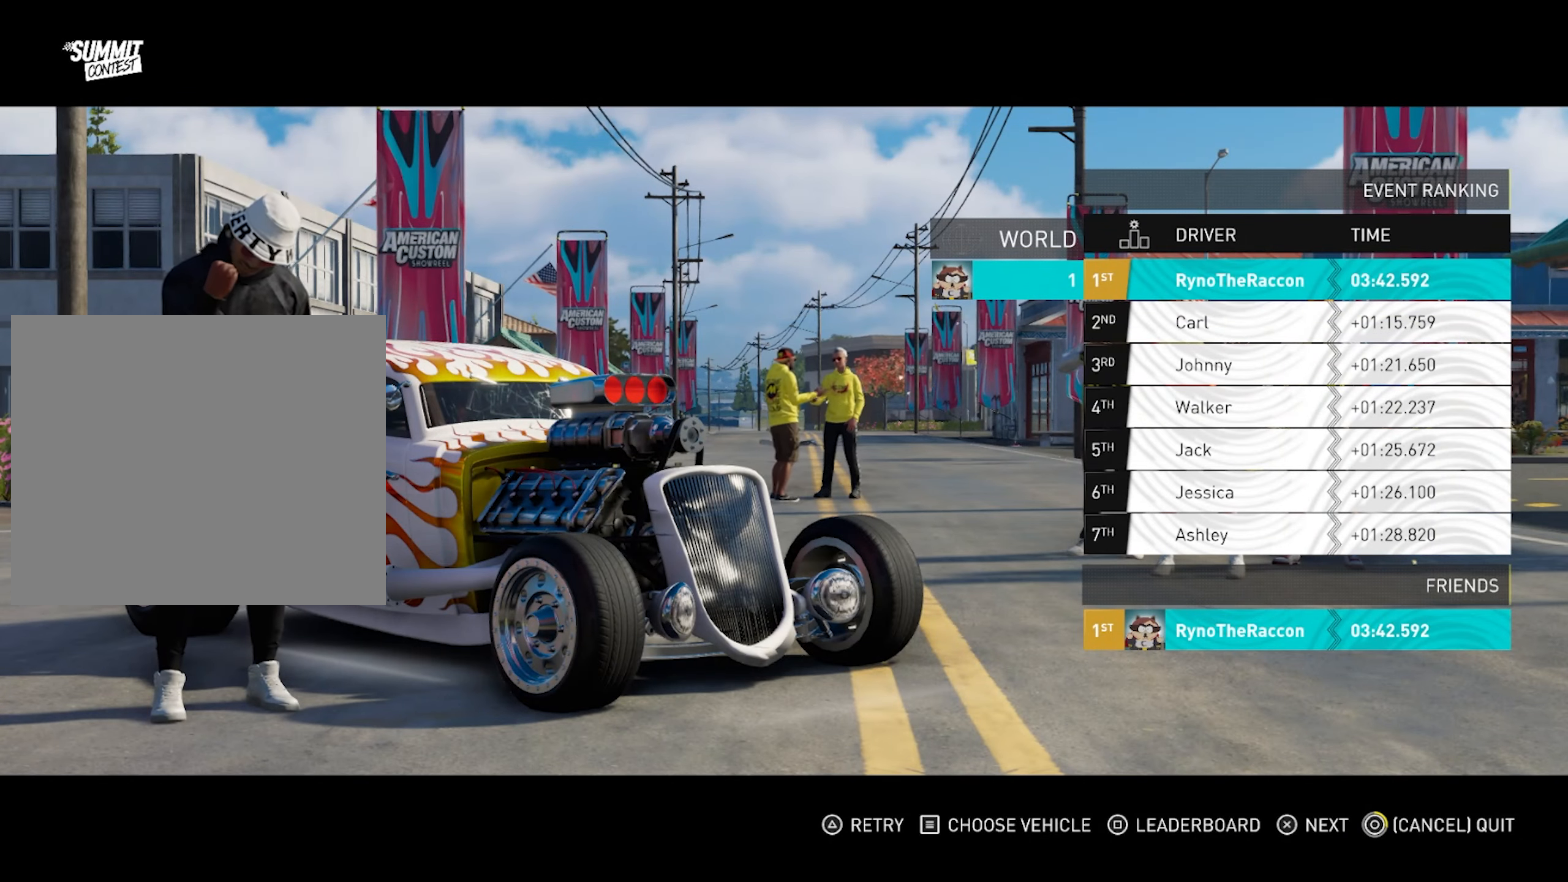
{"buttons": [], "left_stick": "center", "right_stick": "center", "events": []}
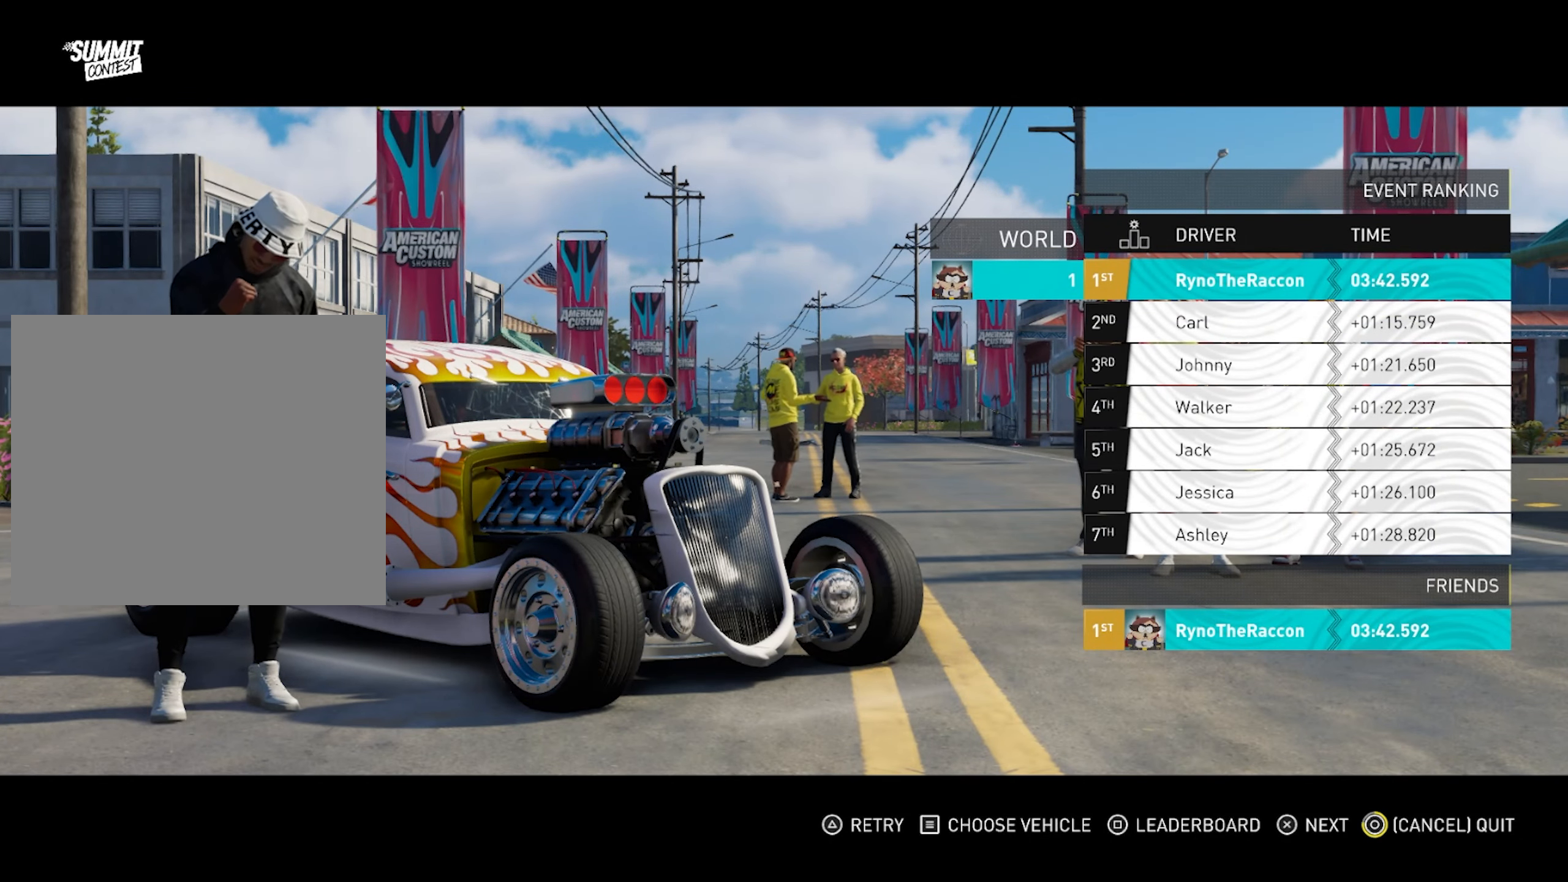
{"buttons": [], "left_stick": "center", "right_stick": "center", "events": []}
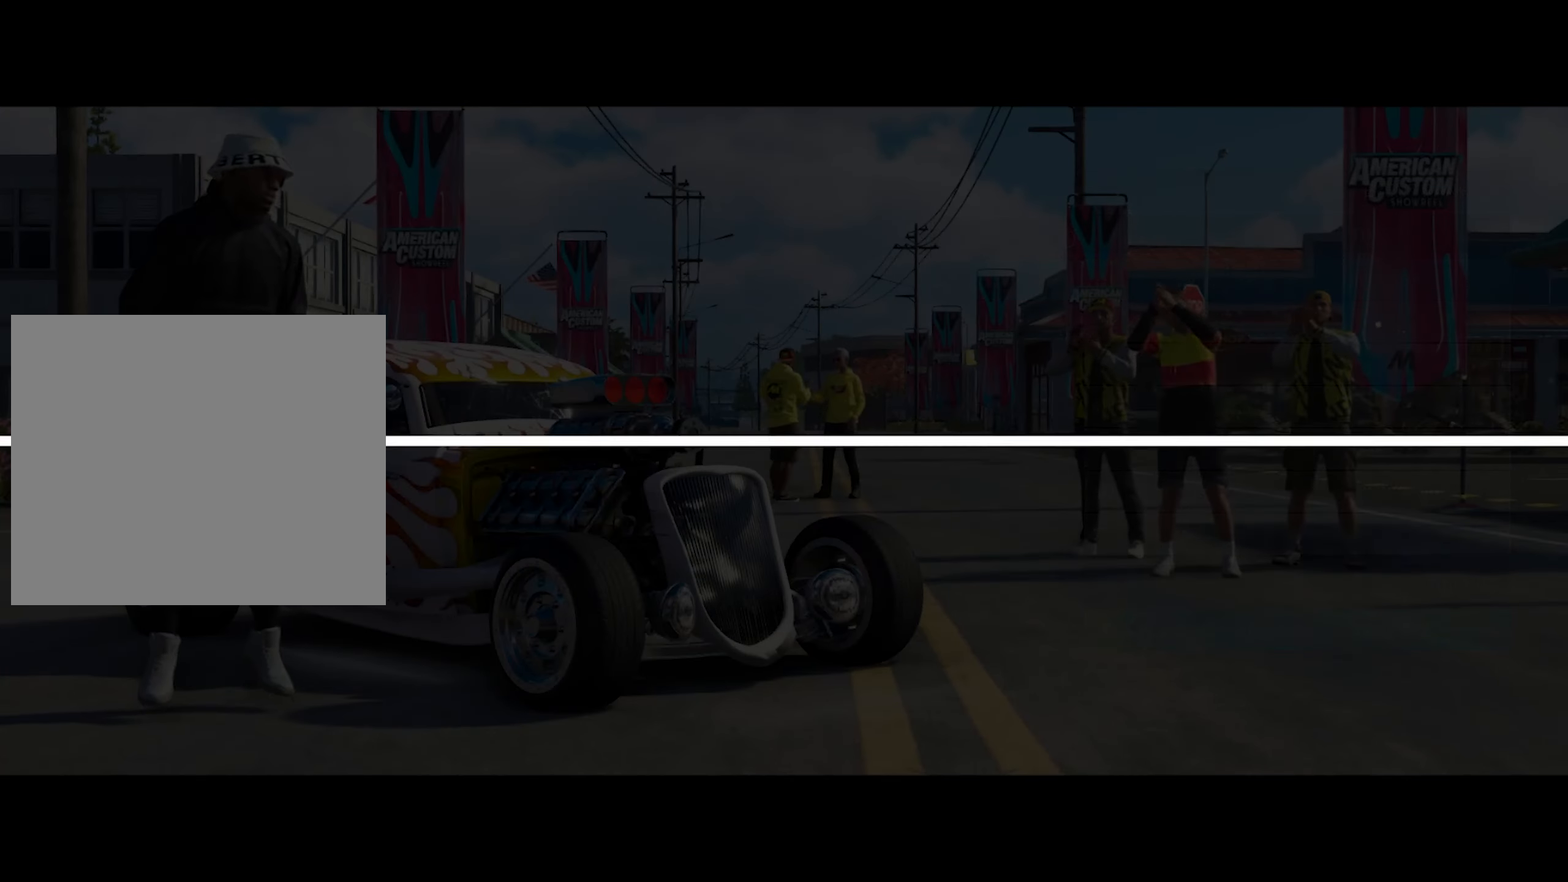
{"buttons": [], "left_stick": "center", "right_stick": "center", "events": []}
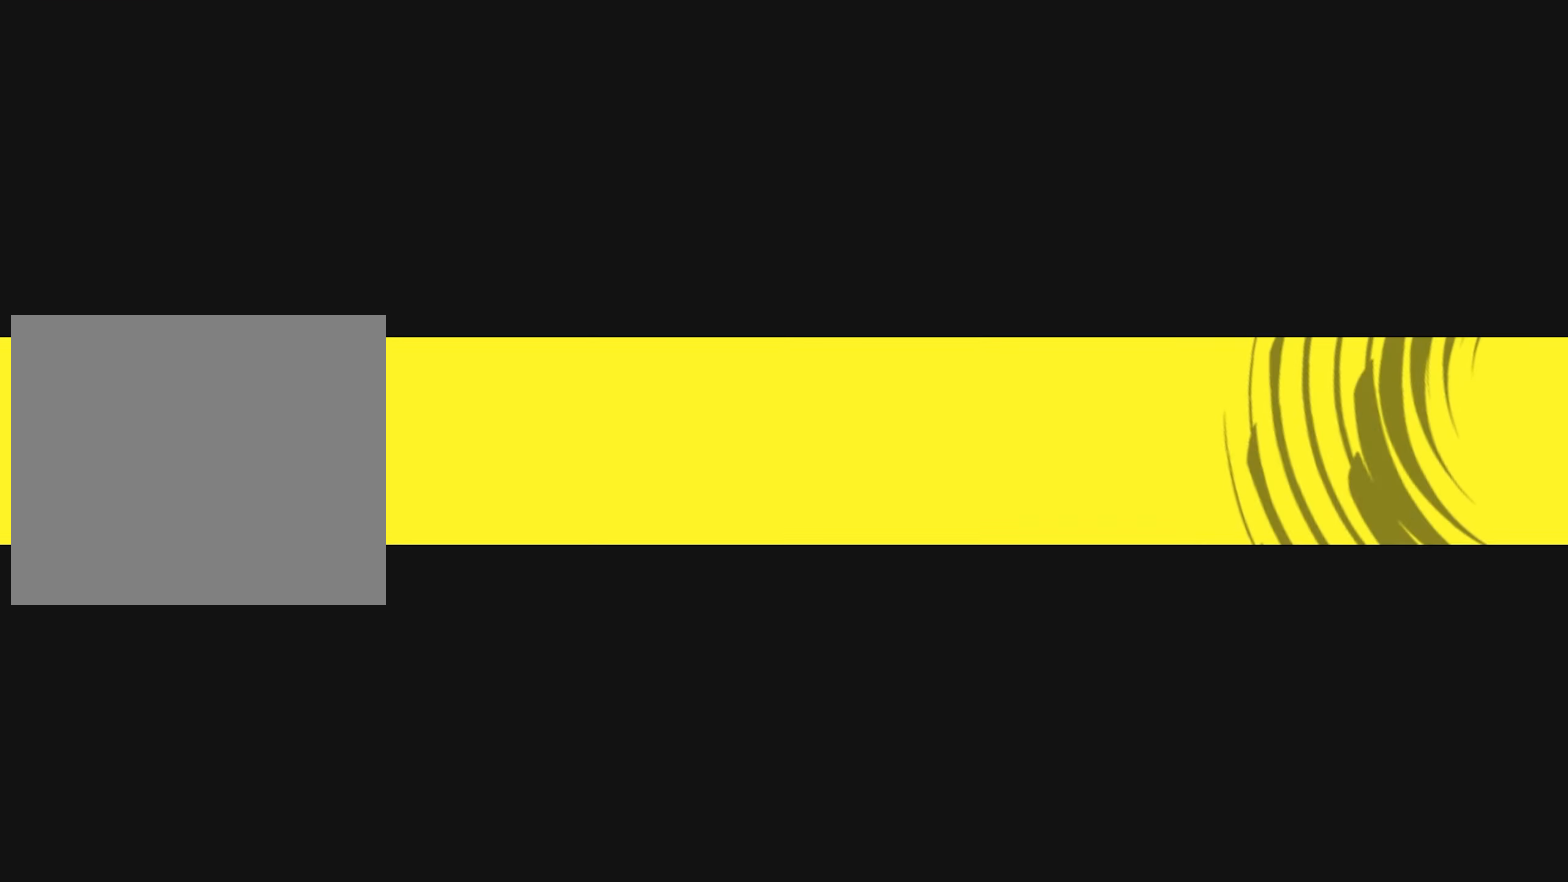
{"buttons": [], "left_stick": "center", "right_stick": "center", "events": []}
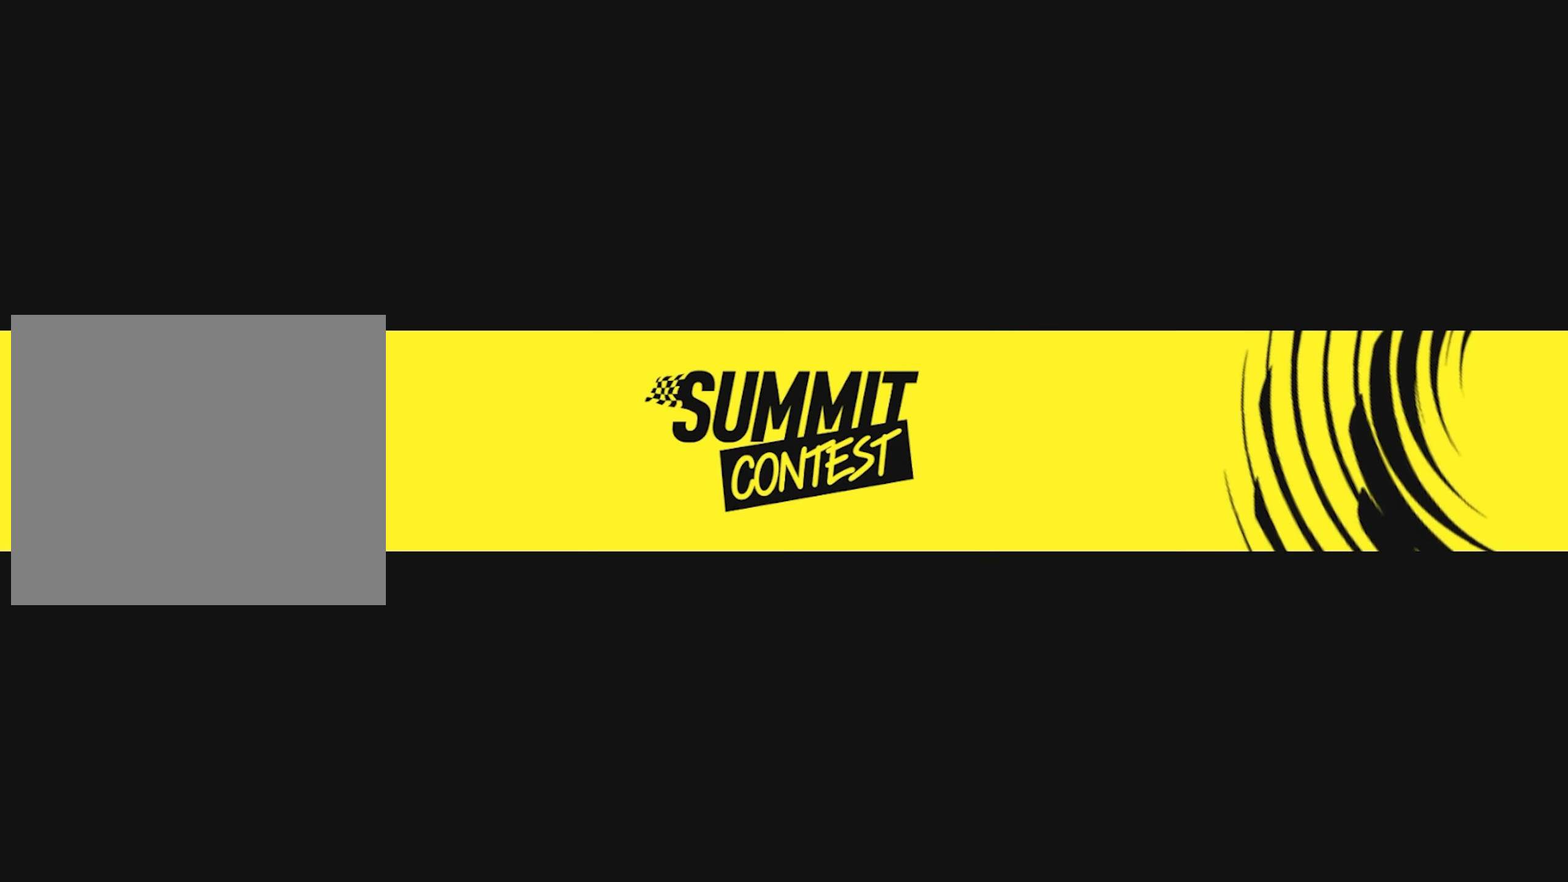
{"buttons": [], "left_stick": "center", "right_stick": "center", "events": []}
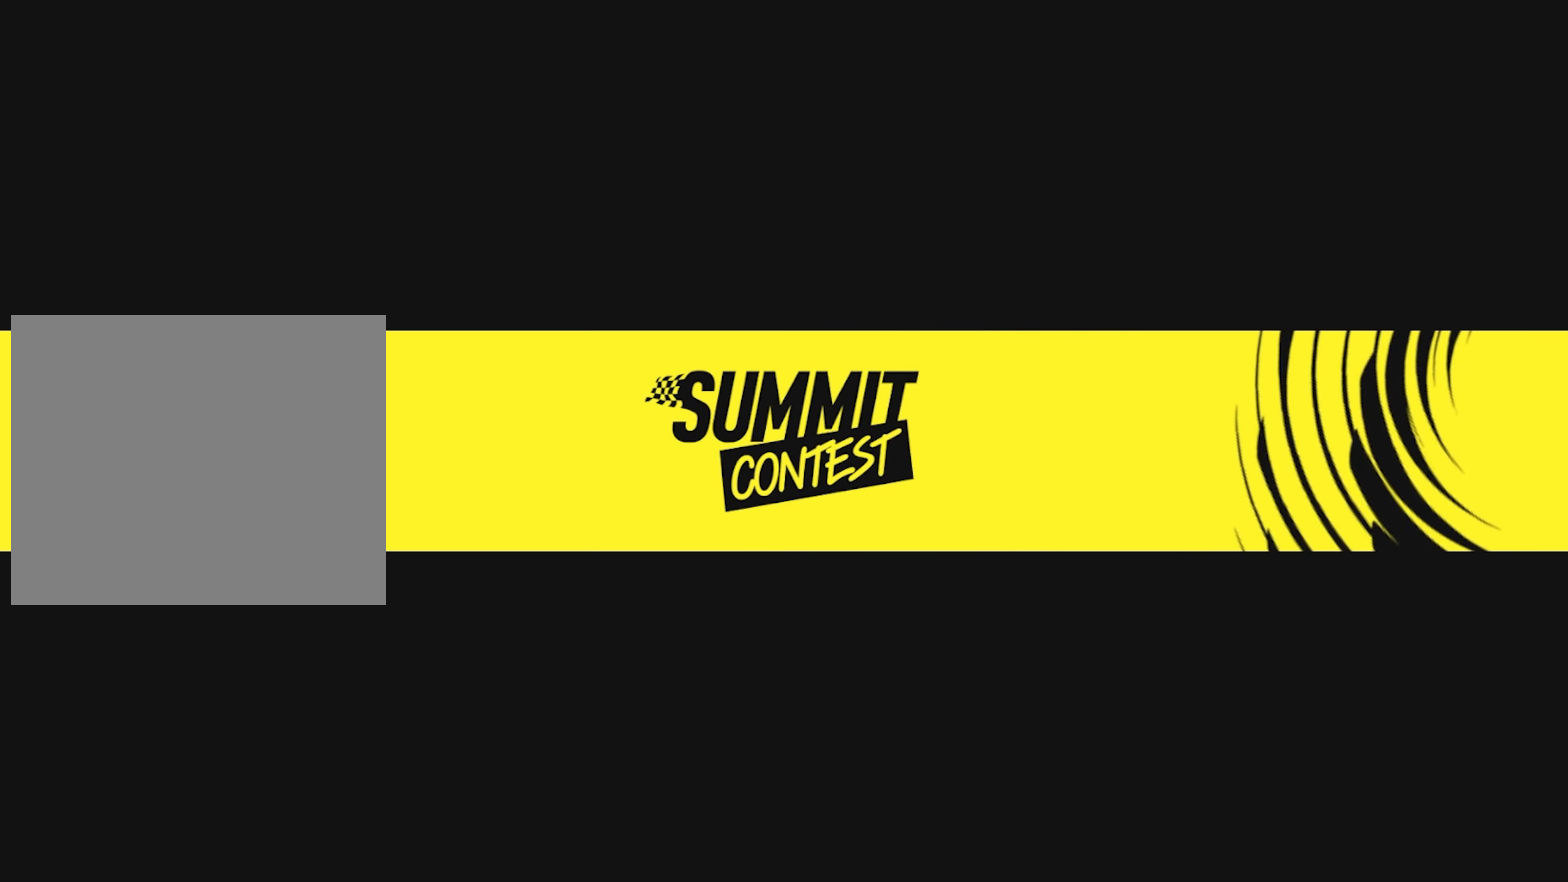
{"buttons": [], "left_stick": "center", "right_stick": "center", "events": []}
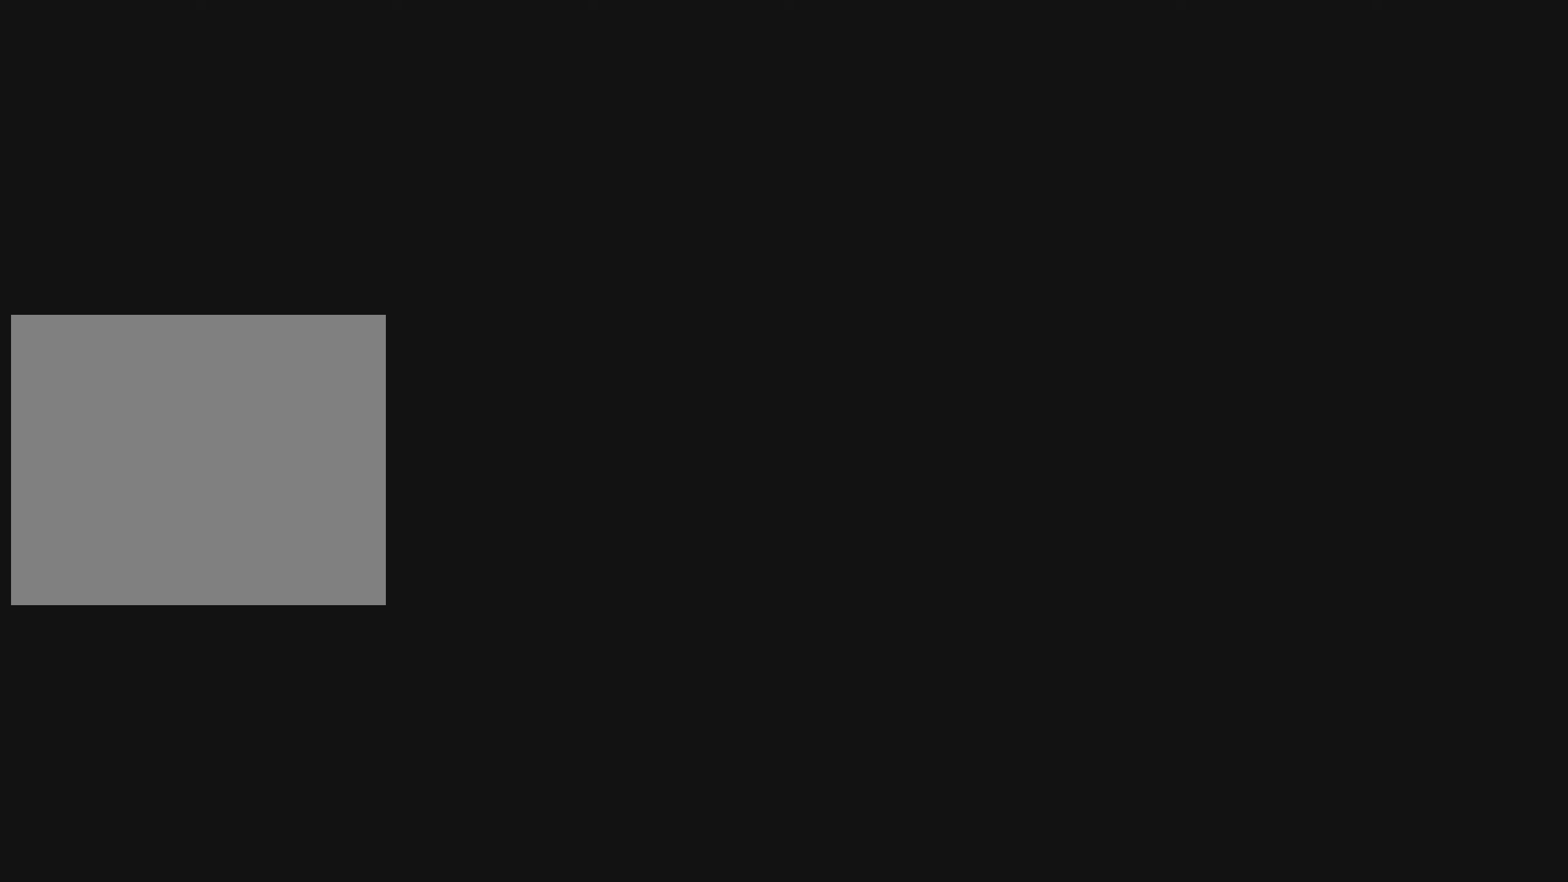
{"buttons": [], "left_stick": "center", "right_stick": "center", "events": []}
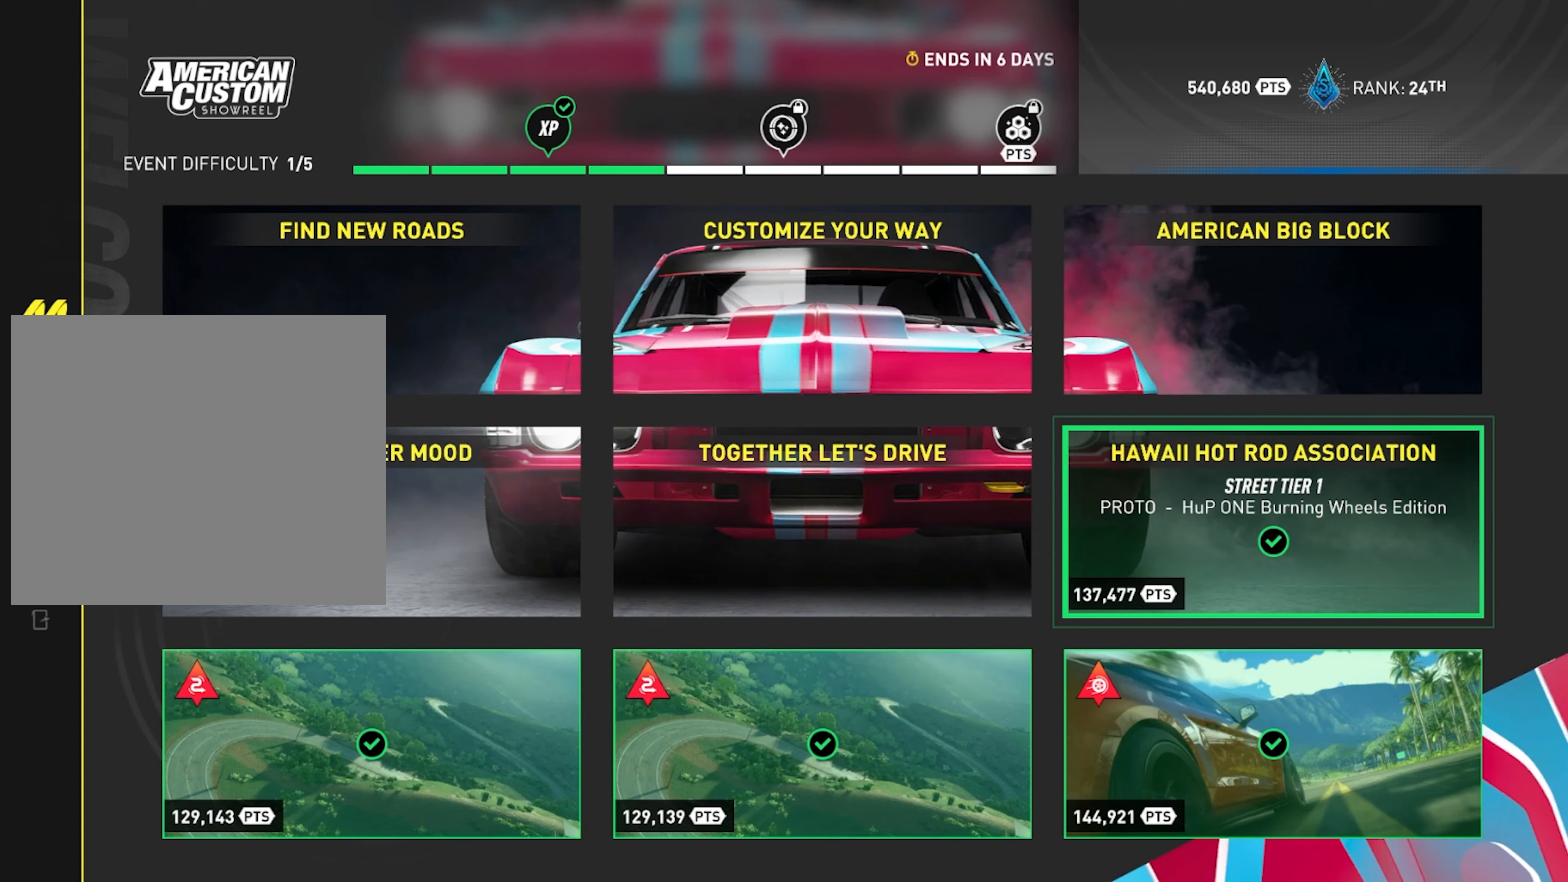
{"buttons": [], "left_stick": "center", "right_stick": "center", "events": []}
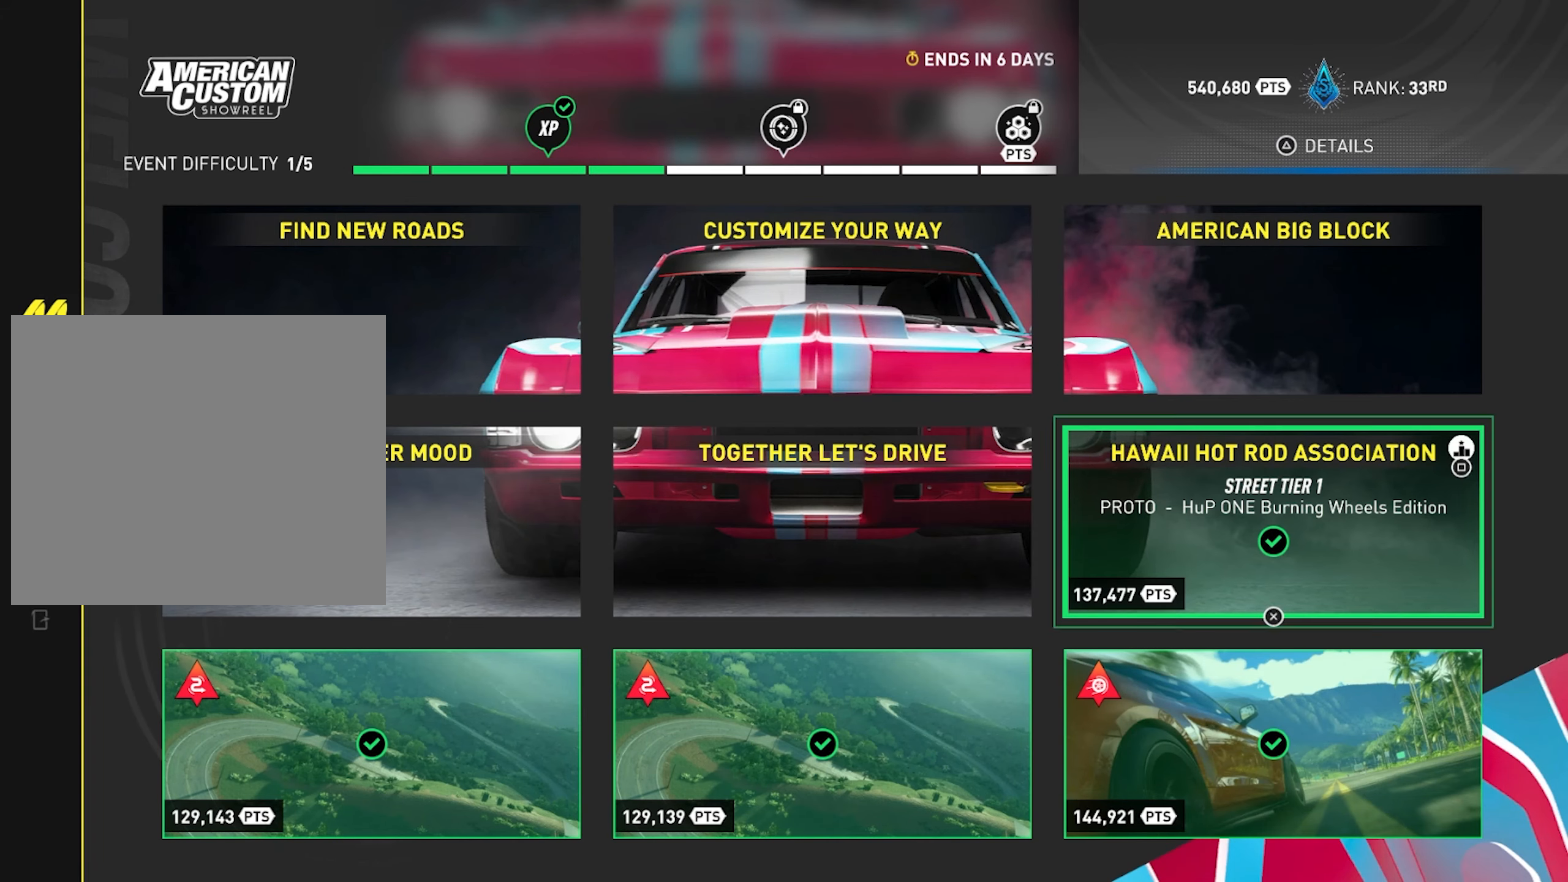
{"buttons": [], "left_stick": "center", "right_stick": "center", "events": [[83, "DPAD_LEFT", "down"], [183, "DPAD_LEFT", "up"], [267, "CROSS", "down"], [400, "CROSS", "up"]]}
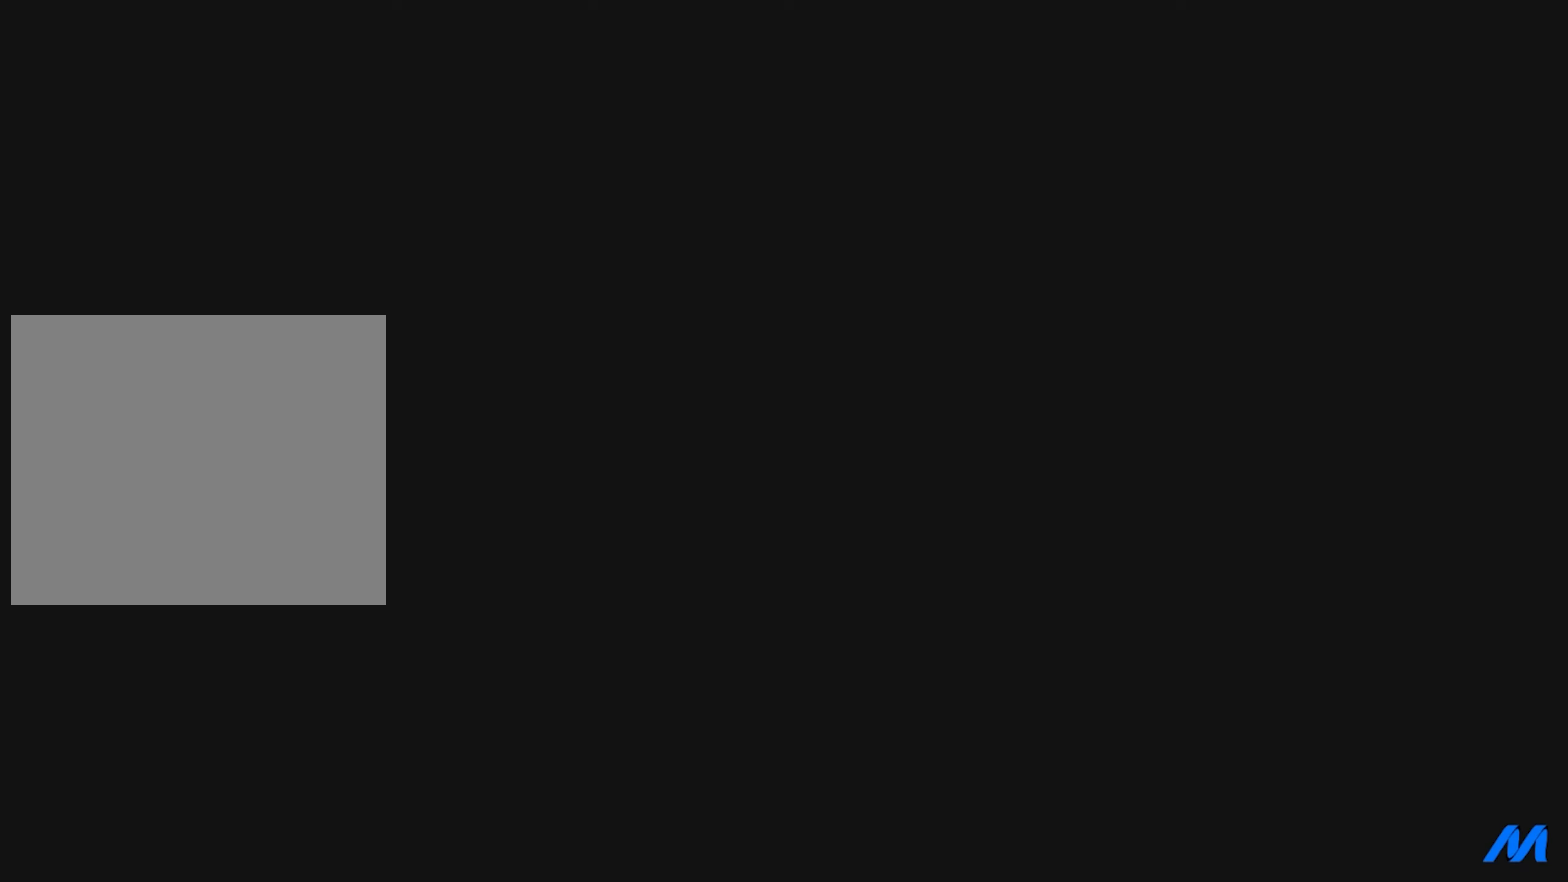
{"buttons": [], "left_stick": "center", "right_stick": "center", "events": []}
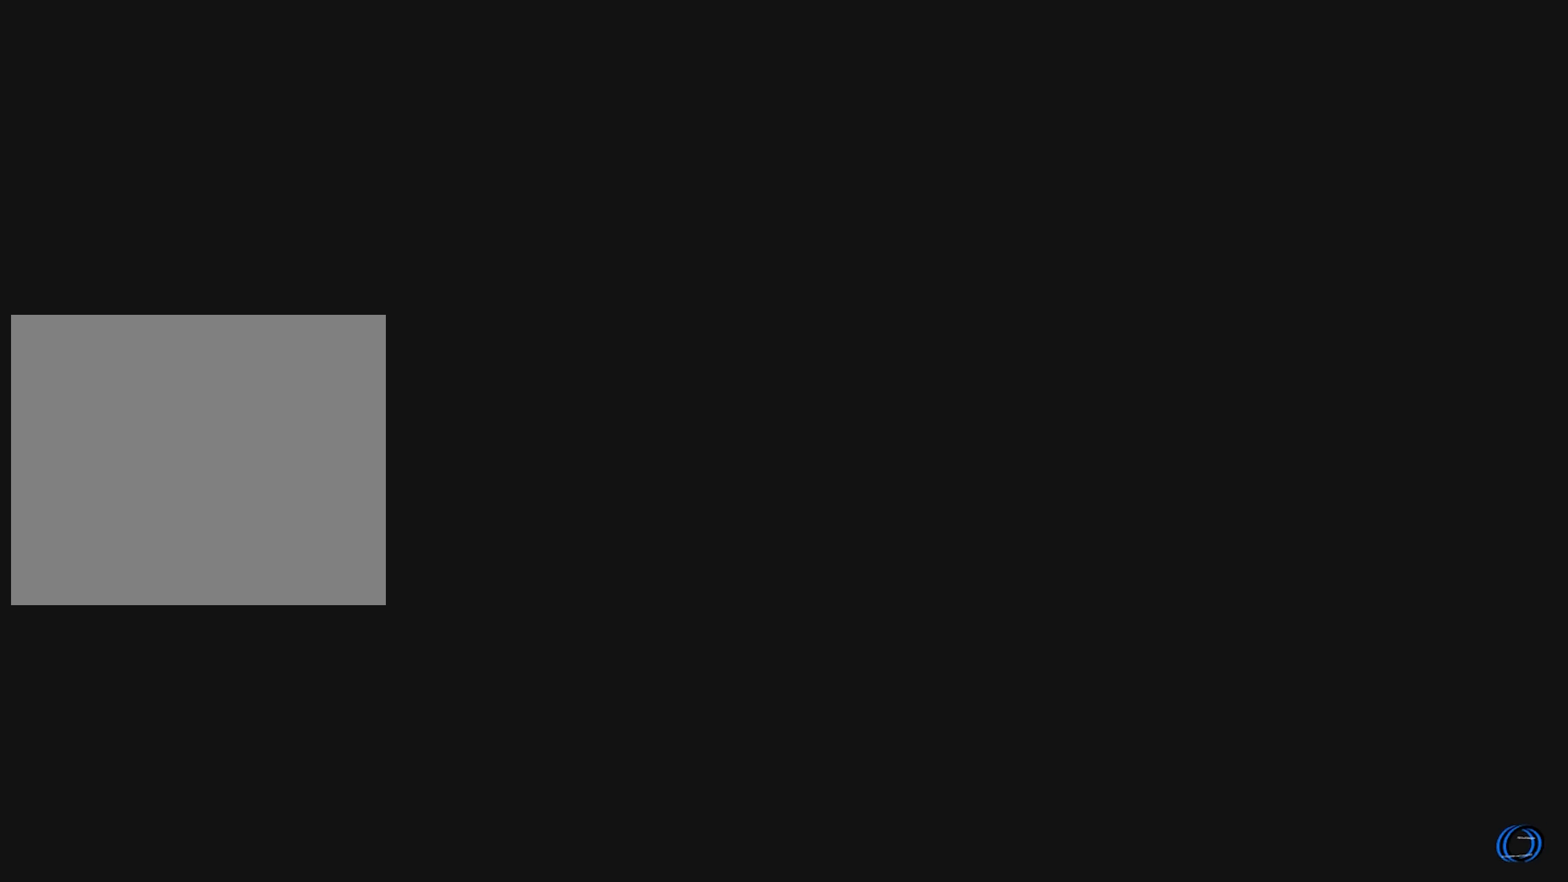
{"buttons": [], "left_stick": "center", "right_stick": "center", "events": []}
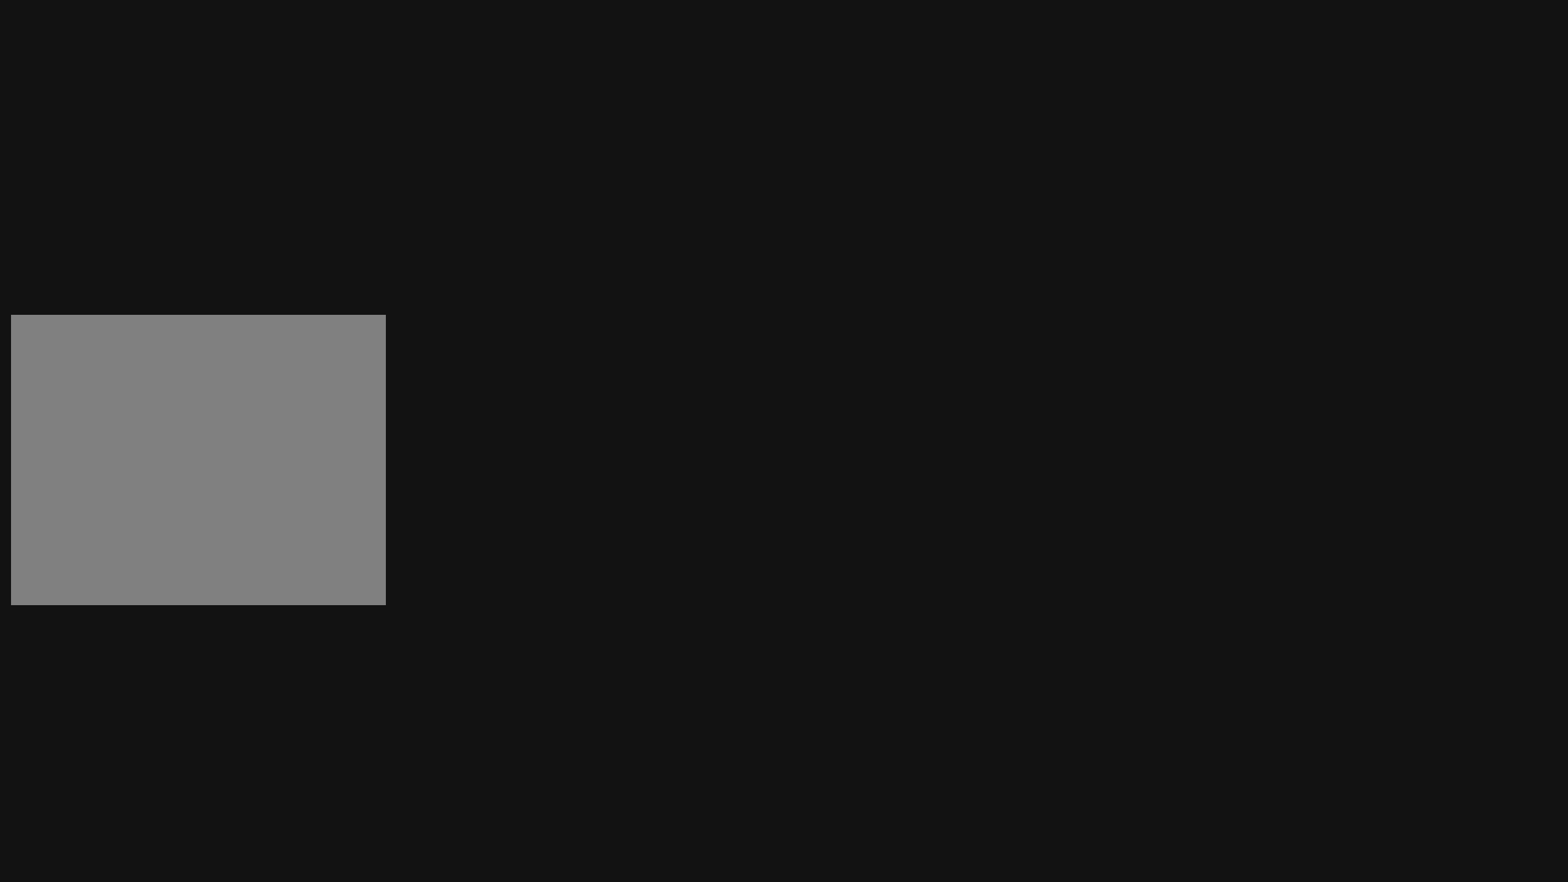
{"buttons": [], "left_stick": "center", "right_stick": "center", "events": []}
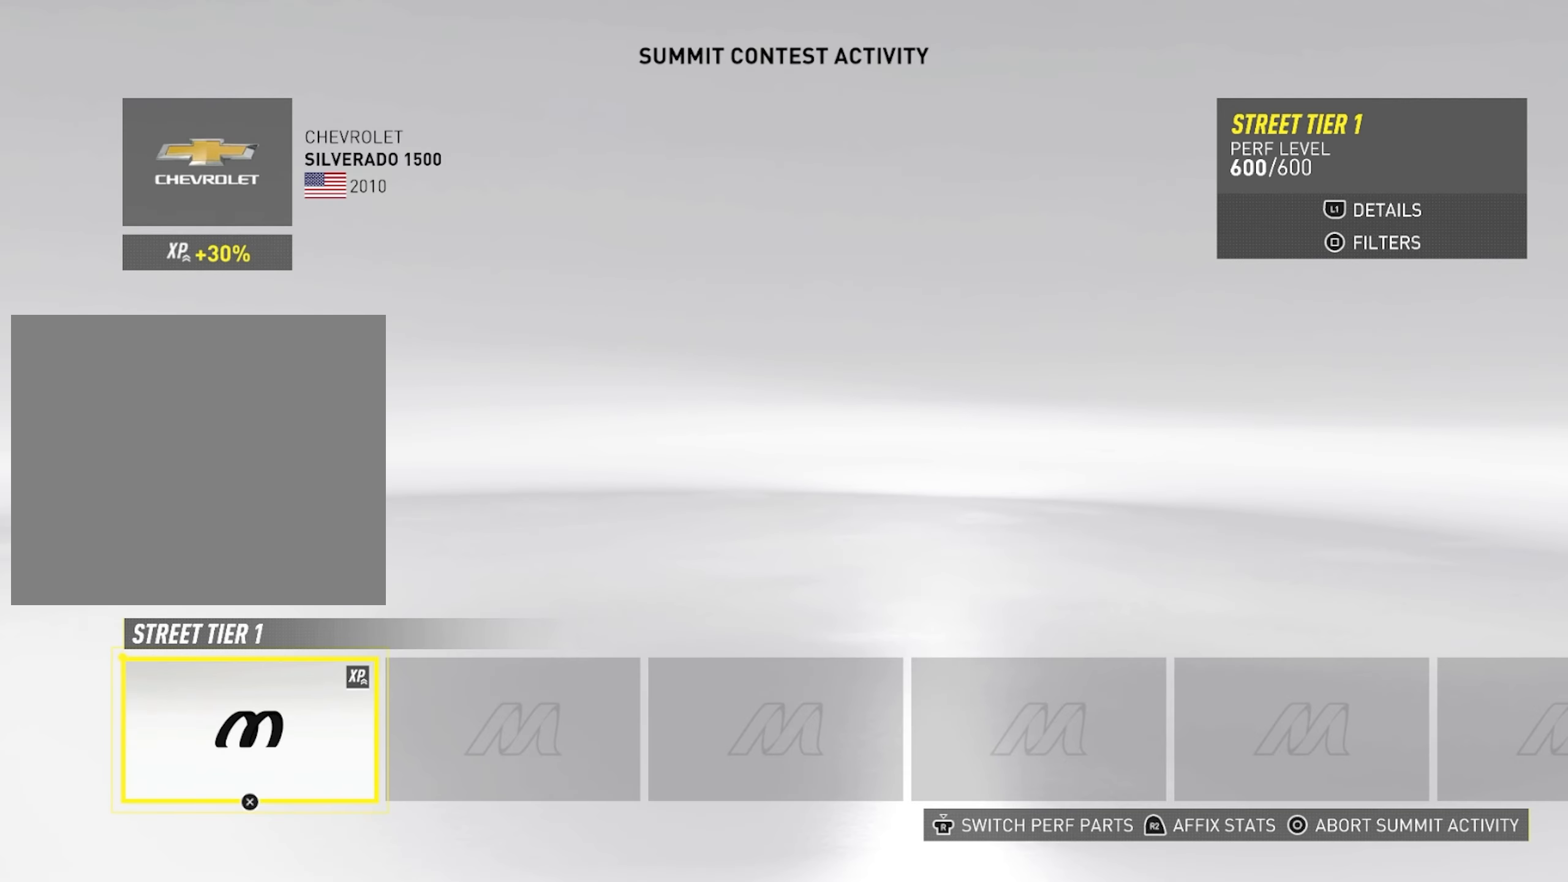
{"buttons": [], "left_stick": "center", "right_stick": "center", "events": []}
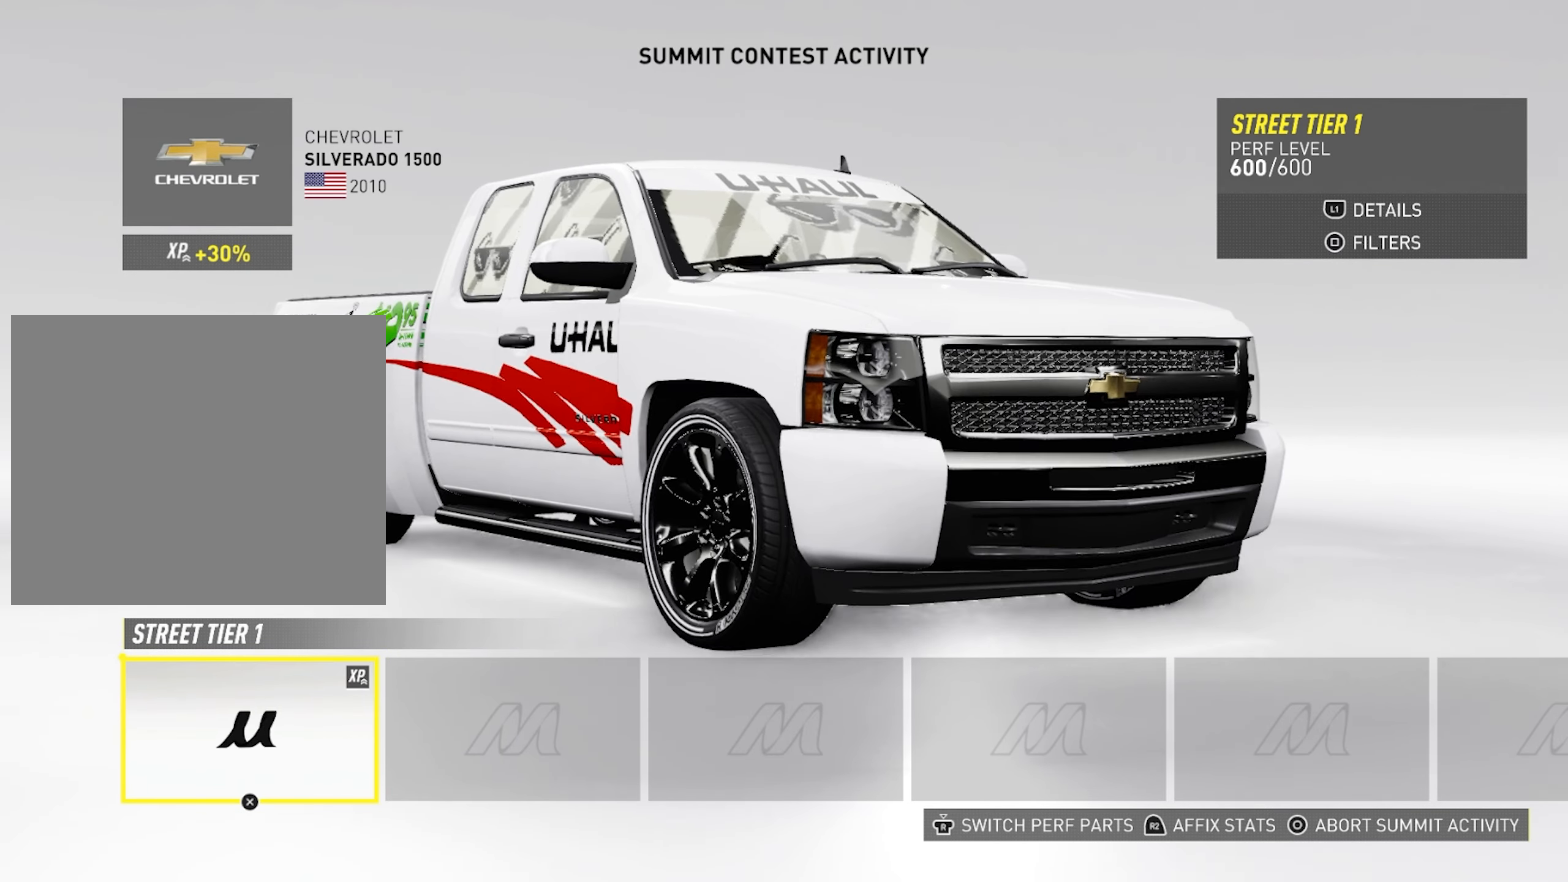
{"buttons": ["CROSS"], "left_stick": "center", "right_stick": "center", "events": [[183, "CROSS", "down"], [300, "CROSS", "up"], [483, "CROSS", "down"]]}
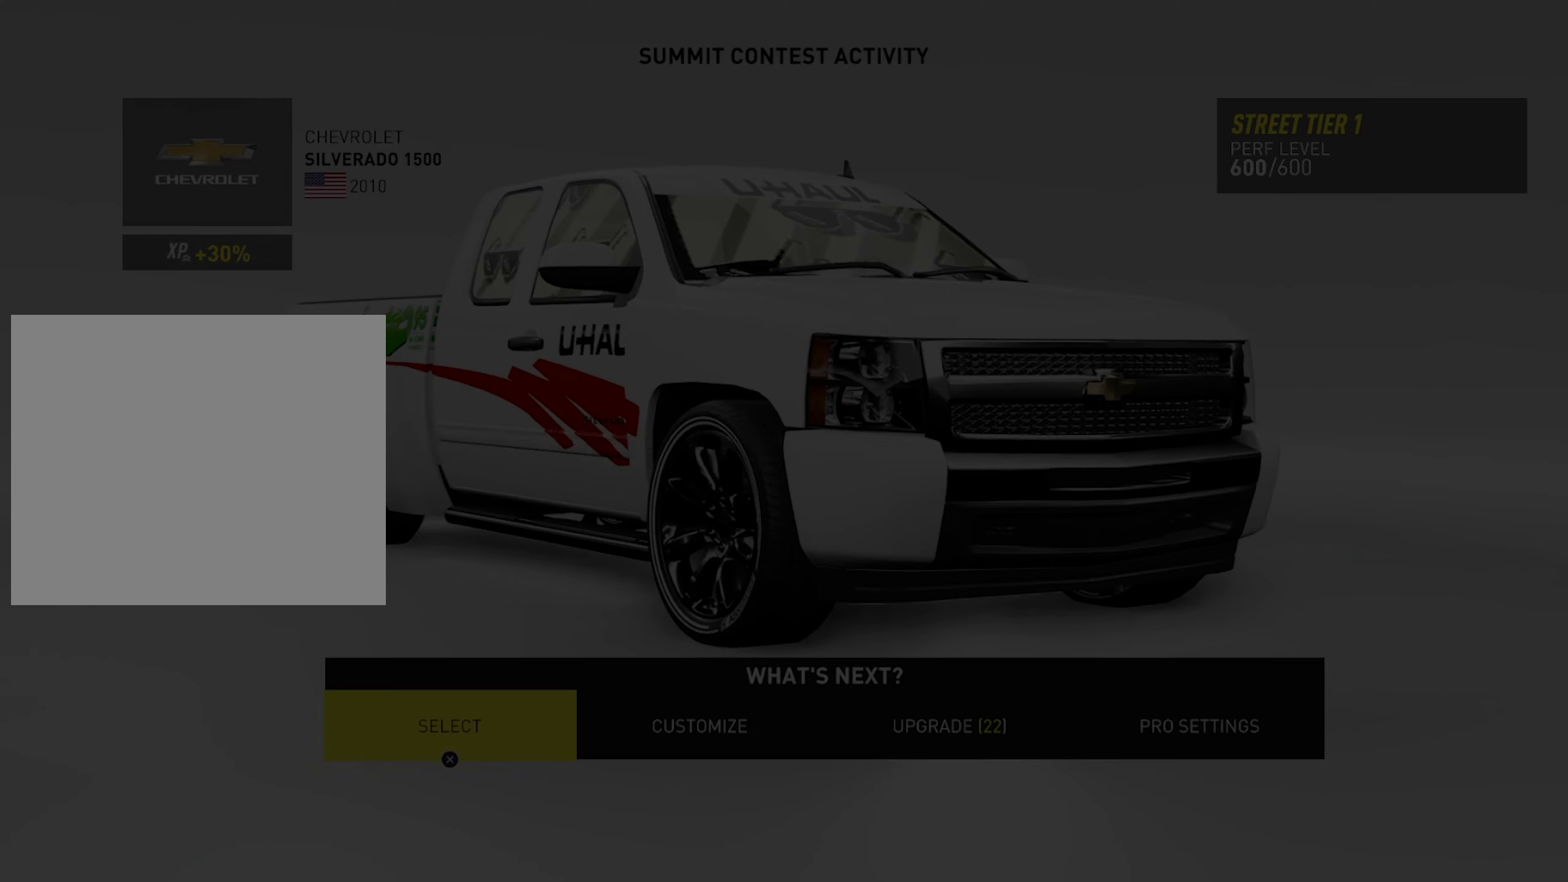
{"buttons": [], "left_stick": "center", "right_stick": "center", "events": [[83, "CROSS", "up"]]}
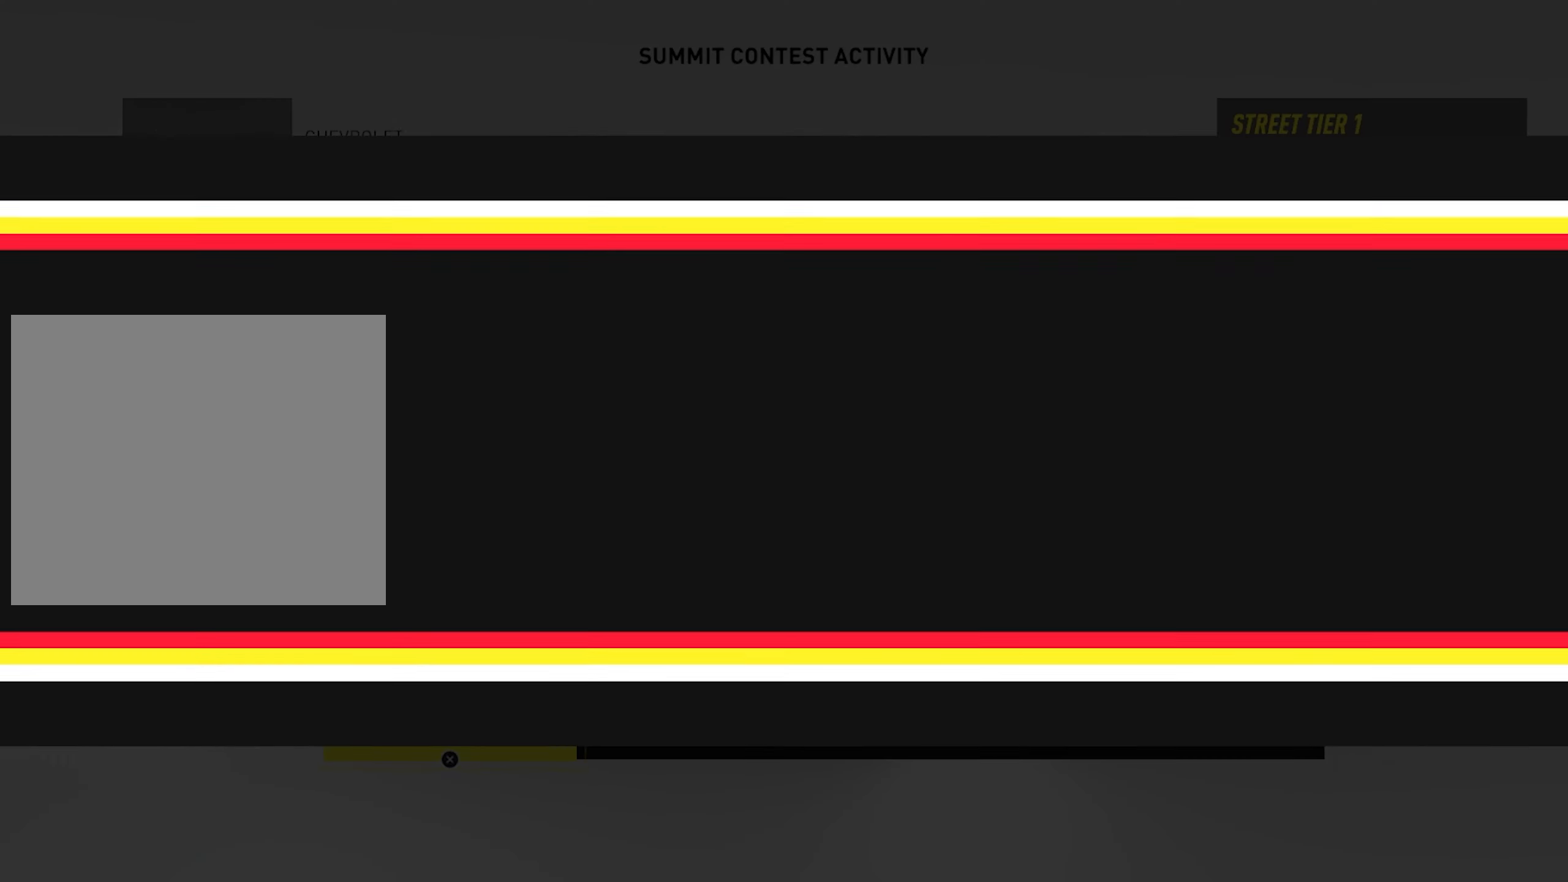
{"buttons": [], "left_stick": "center", "right_stick": "up", "events": [[350, "right_stick", "up"]]}
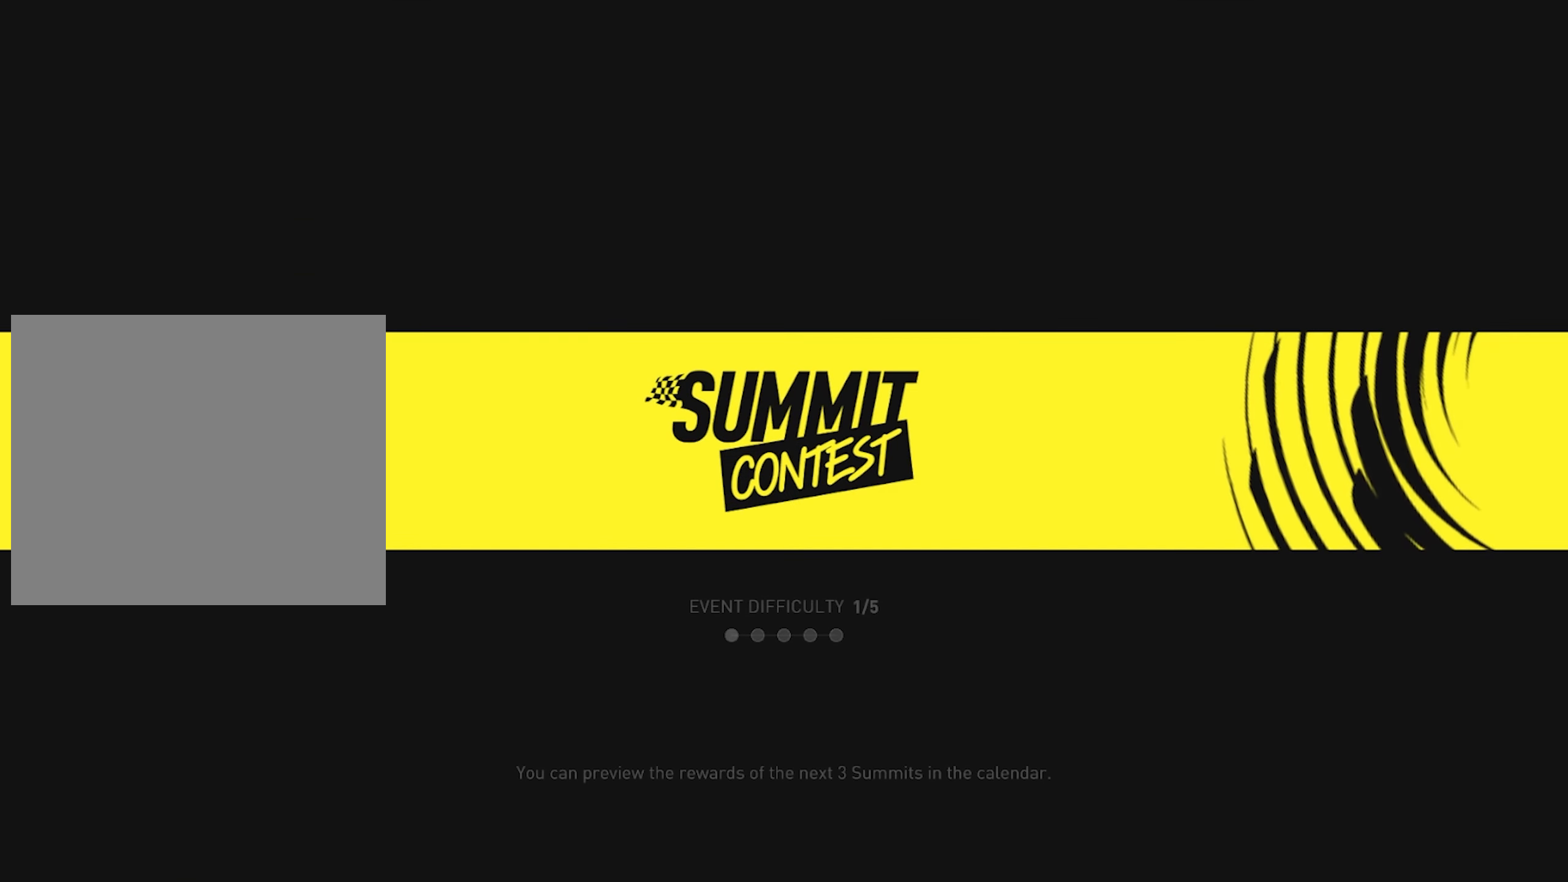
{"buttons": [], "left_stick": "center", "right_stick": "center", "events": [[33, "right_stick", "center"]]}
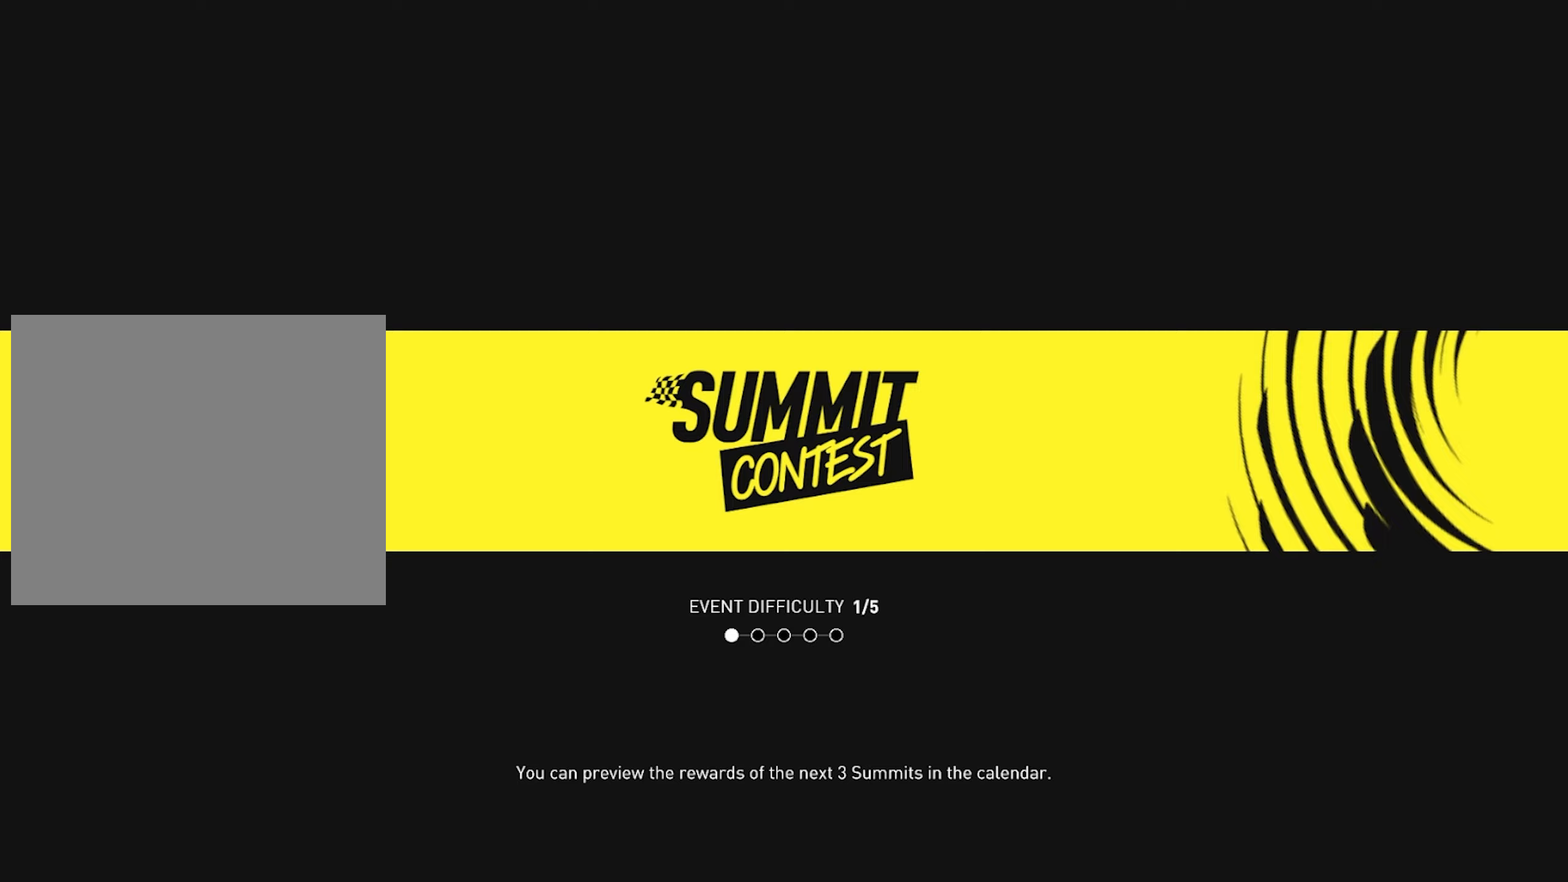
{"buttons": ["R2"], "left_stick": "center", "right_stick": "center", "events": [[417, "R2", "down"]]}
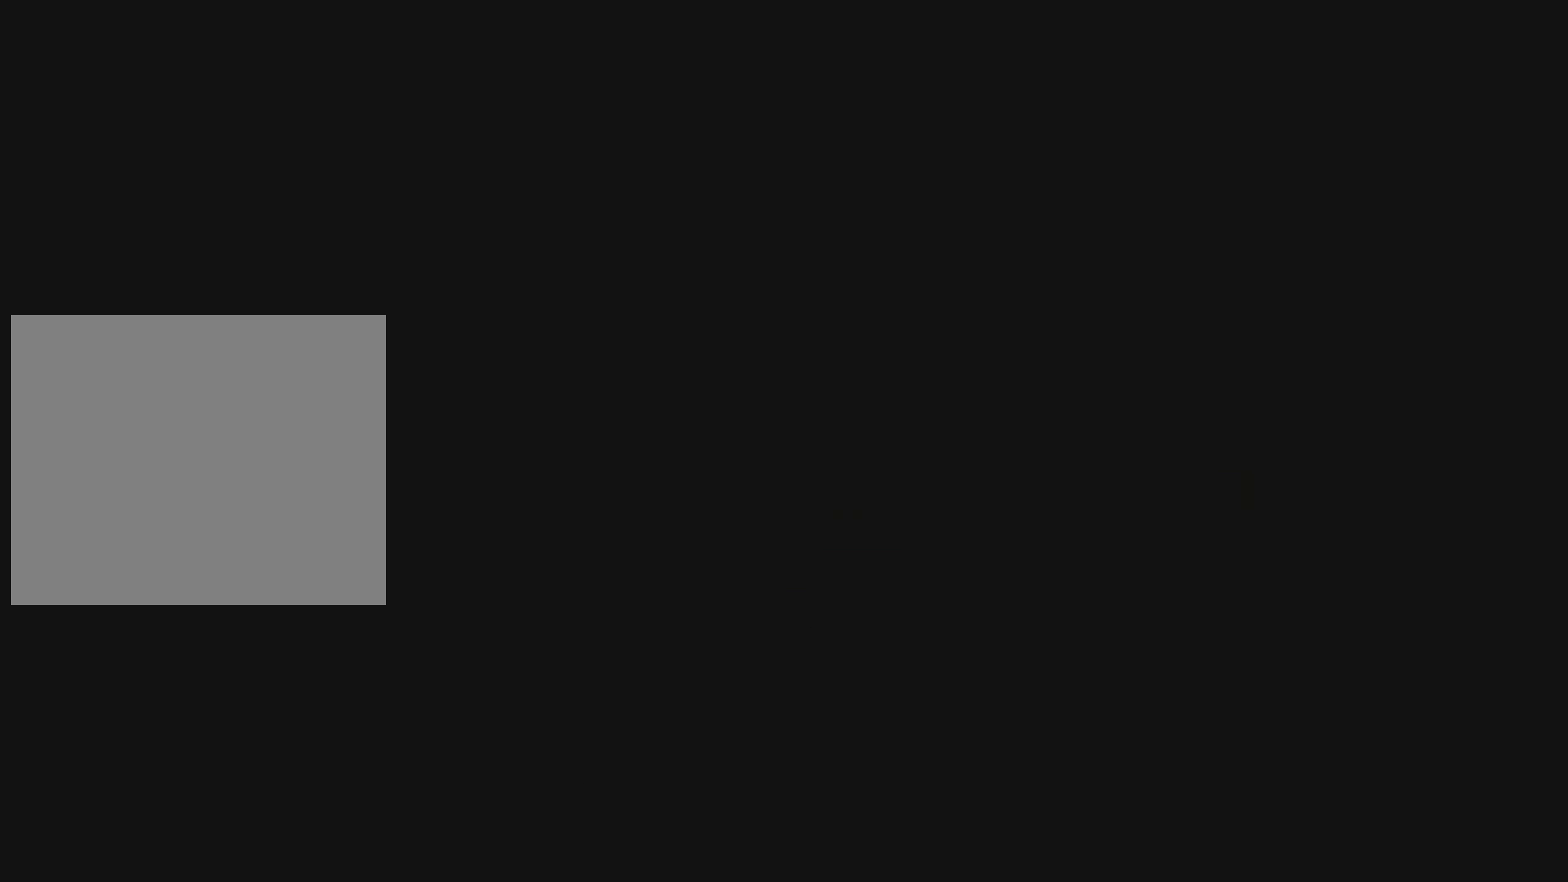
{"buttons": ["R2"], "left_stick": "center", "right_stick": "center", "events": []}
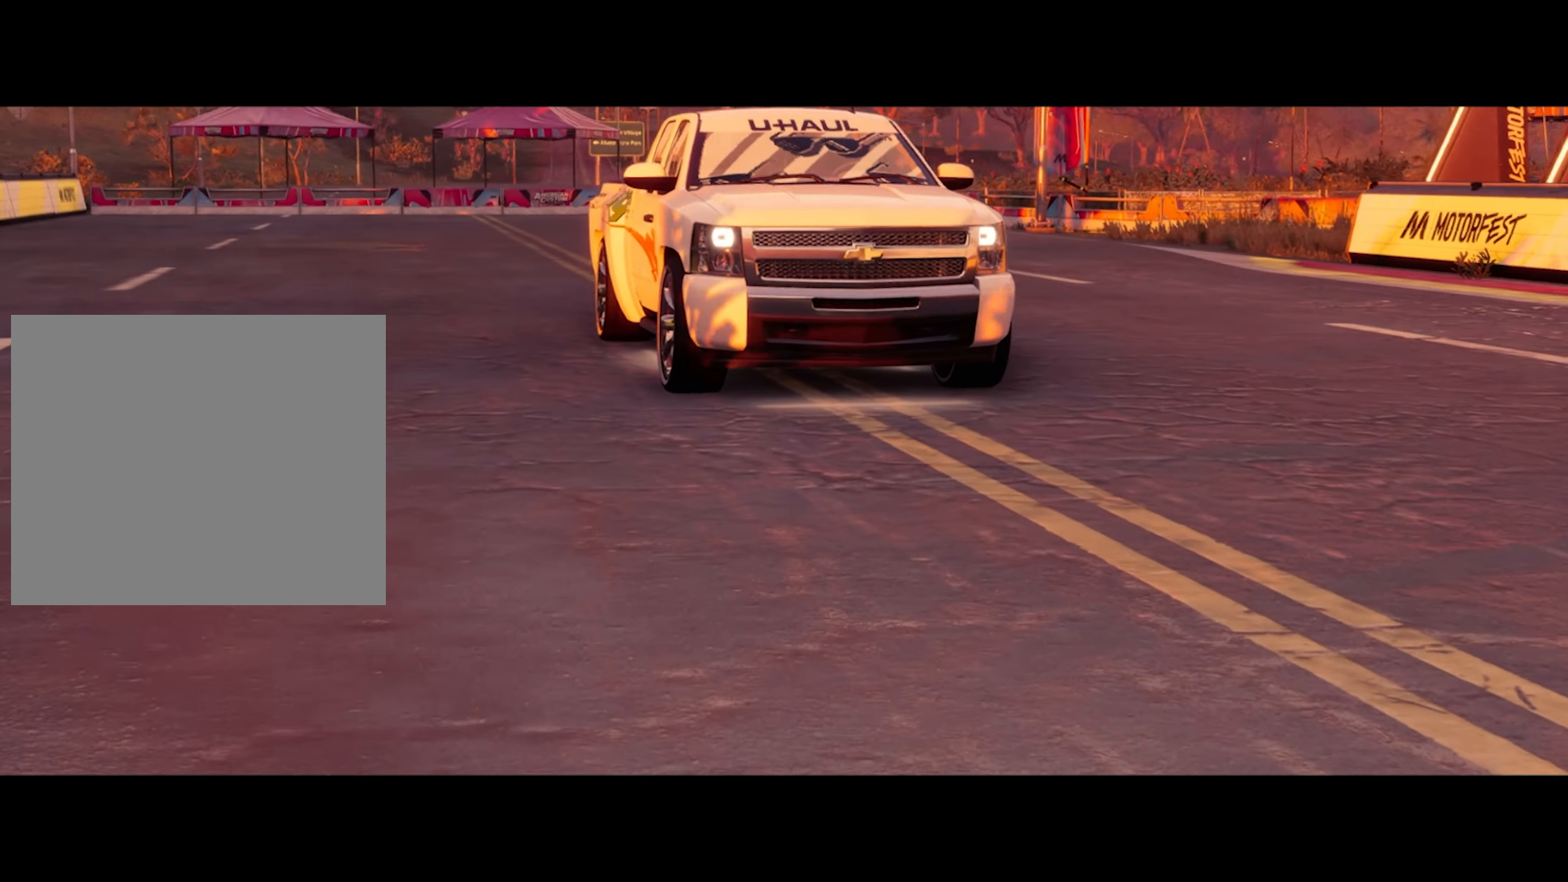
{"buttons": ["R2"], "left_stick": "center", "right_stick": "center", "events": []}